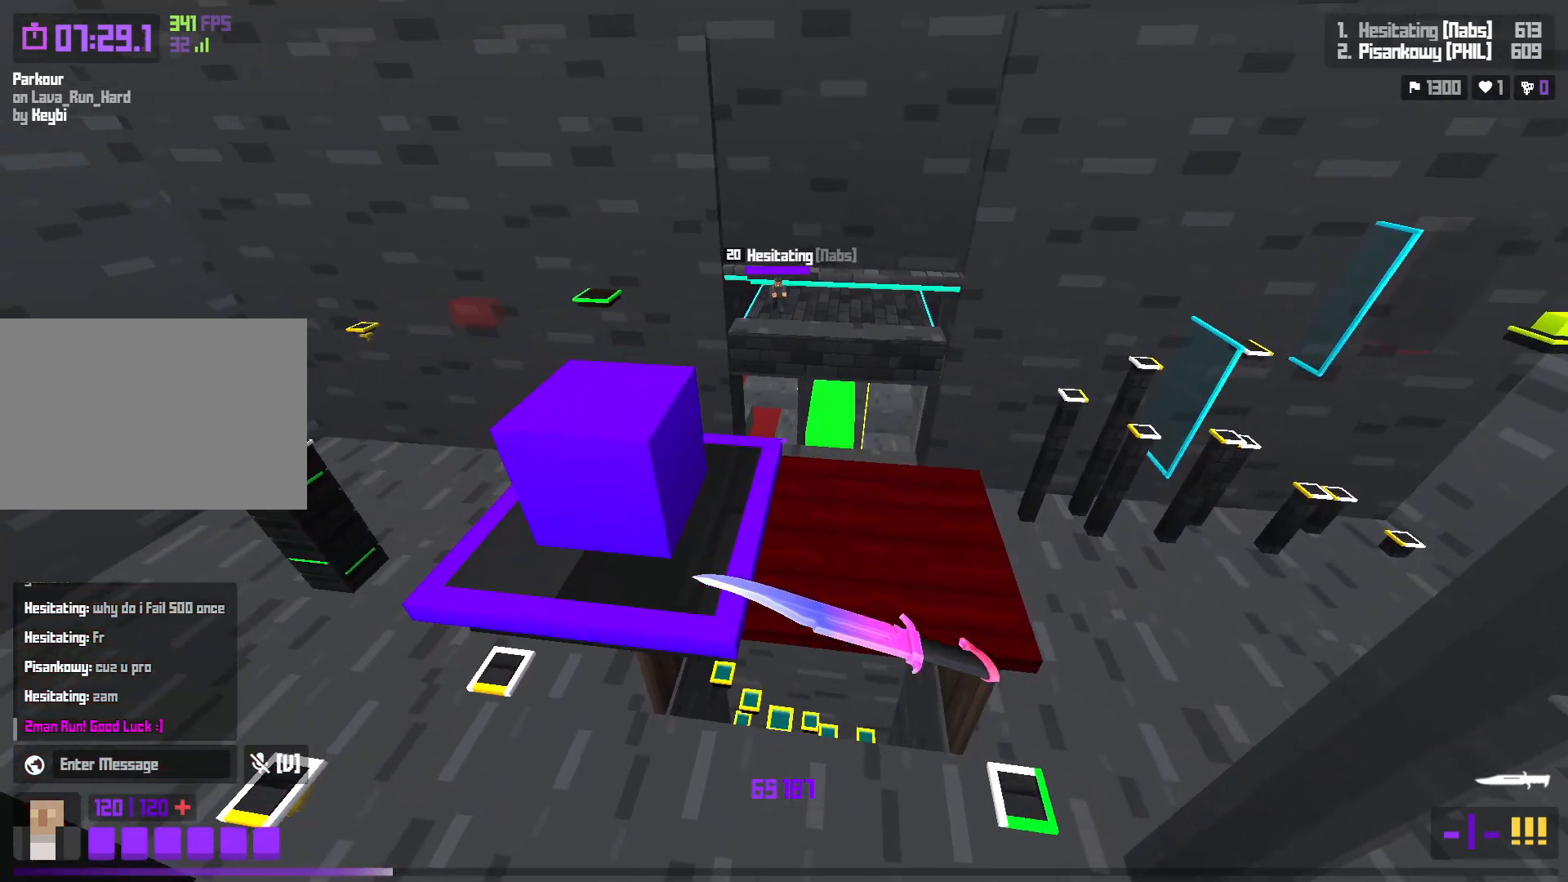
Gameplay with keyboard; each line is a JSON object with the keys held at the frame after it. "events" lists presses ("down") and releases ("up") of "a", "ctrl", "d", "e", "f", "q", "r", "s", "shift", "space", "tab" and "w" between this image and that frame as [ms after this image, input, new state], when the widget could be followed in between. No other keys are recorded. Mouse input is not recorded.
{"keys": ["shift"], "events": [[67, "w", "up"], [117, "a", "up"], [233, "w", "down"], [283, "shift", "down"], [300, "a", "down"], [450, "w", "up"], [483, "a", "up"]]}
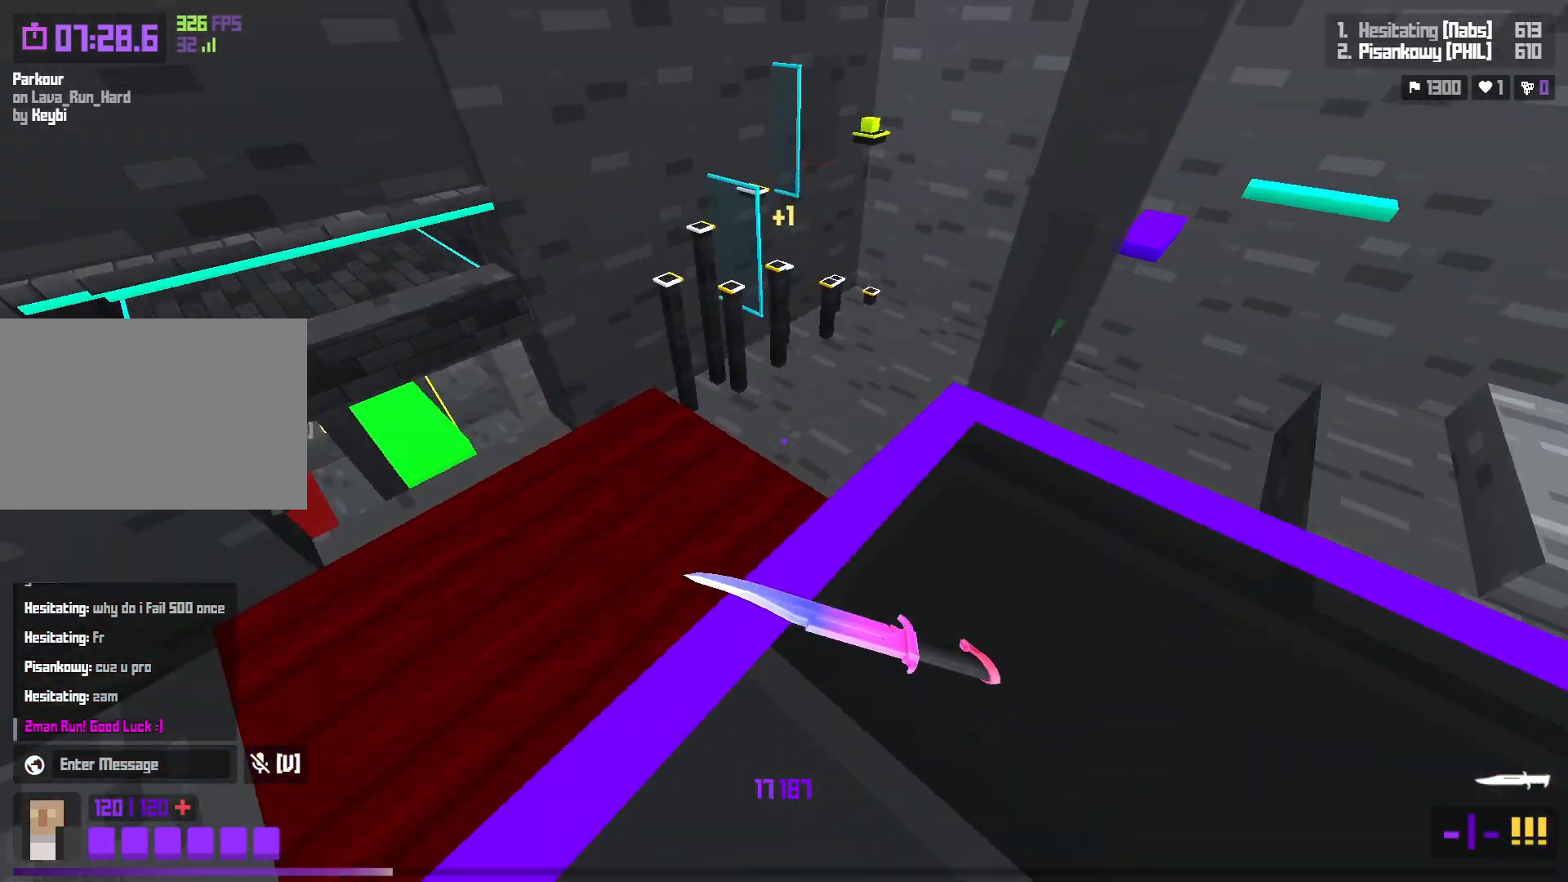
{"keys": ["shift"], "events": [[100, "s", "down"], [267, "s", "up"], [350, "d", "down"], [367, "s", "down"], [467, "s", "up"], [483, "d", "up"]]}
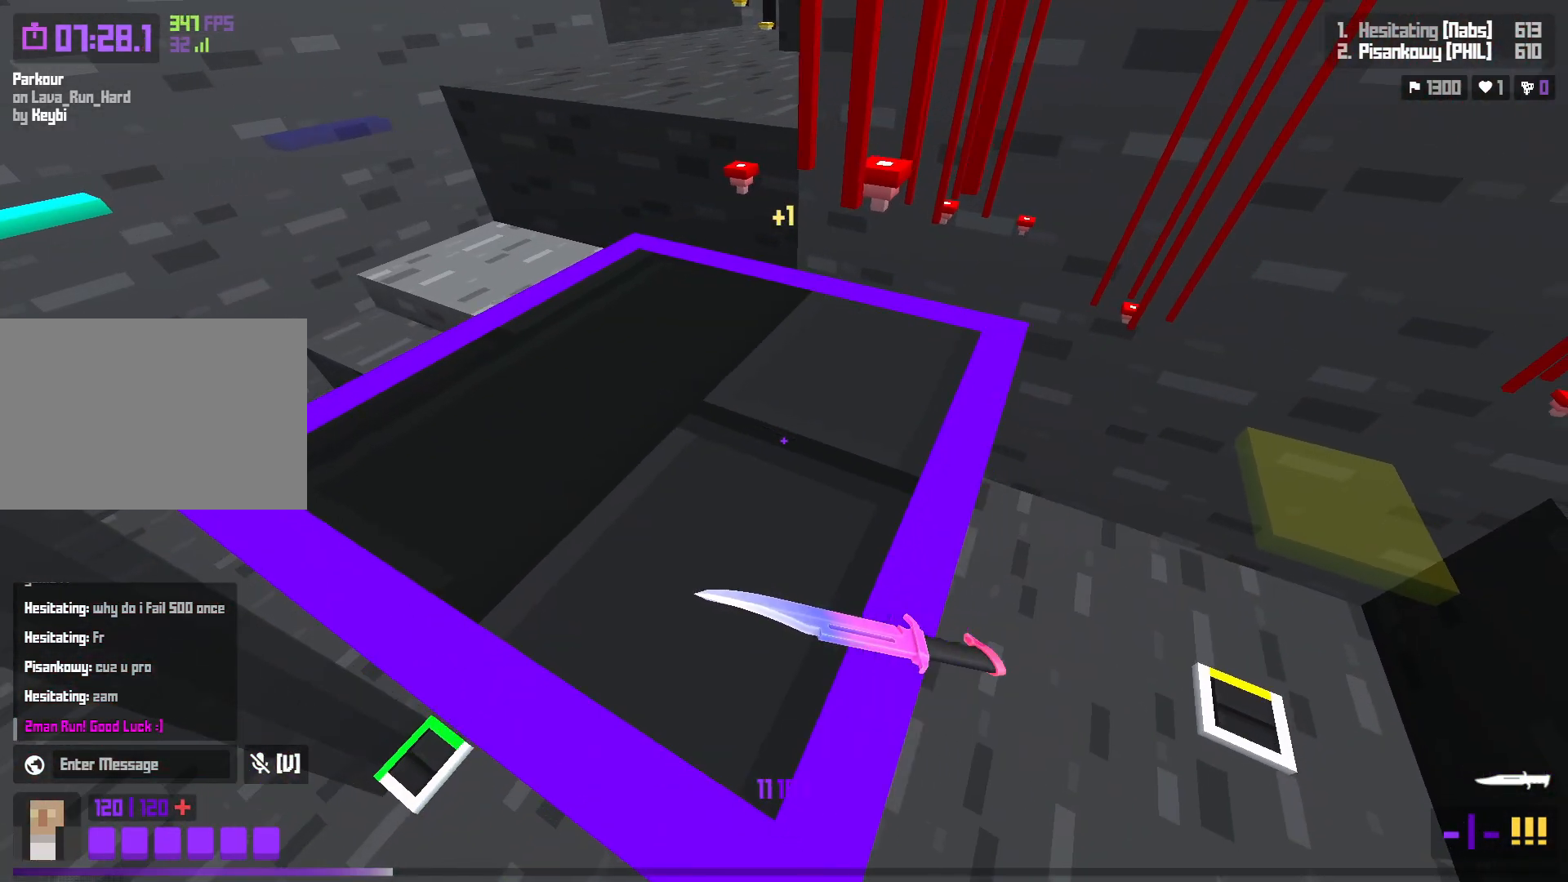
{"keys": [], "events": [[150, "s", "down"], [217, "s", "up"], [367, "shift", "up"]]}
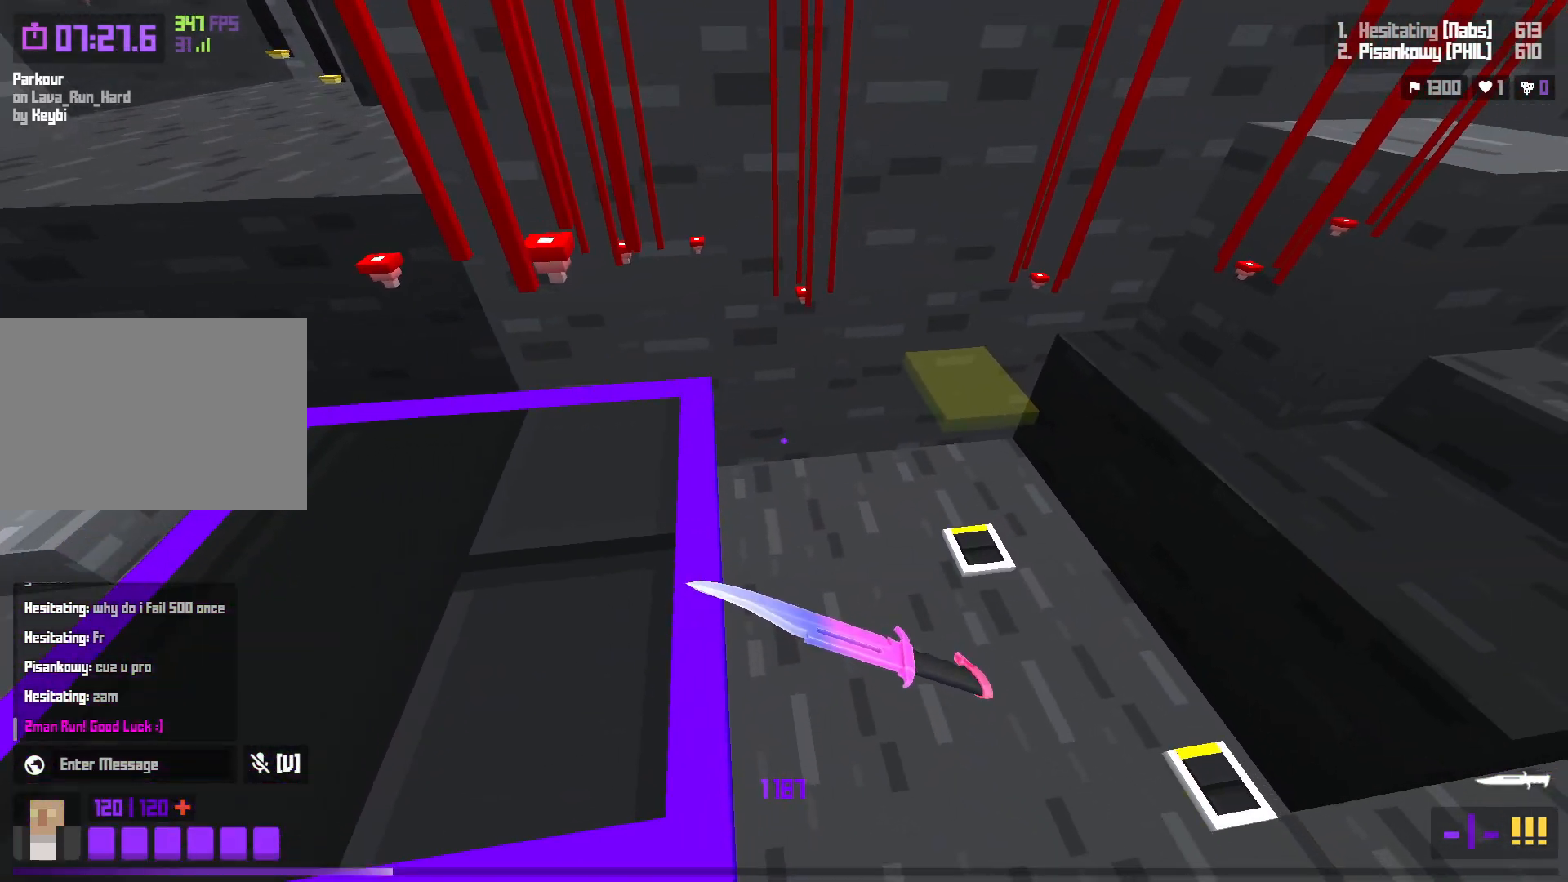
{"keys": ["a", "w"], "events": [[17, "a", "down"], [17, "w", "down"], [117, "space", "down"], [300, "space", "up"]]}
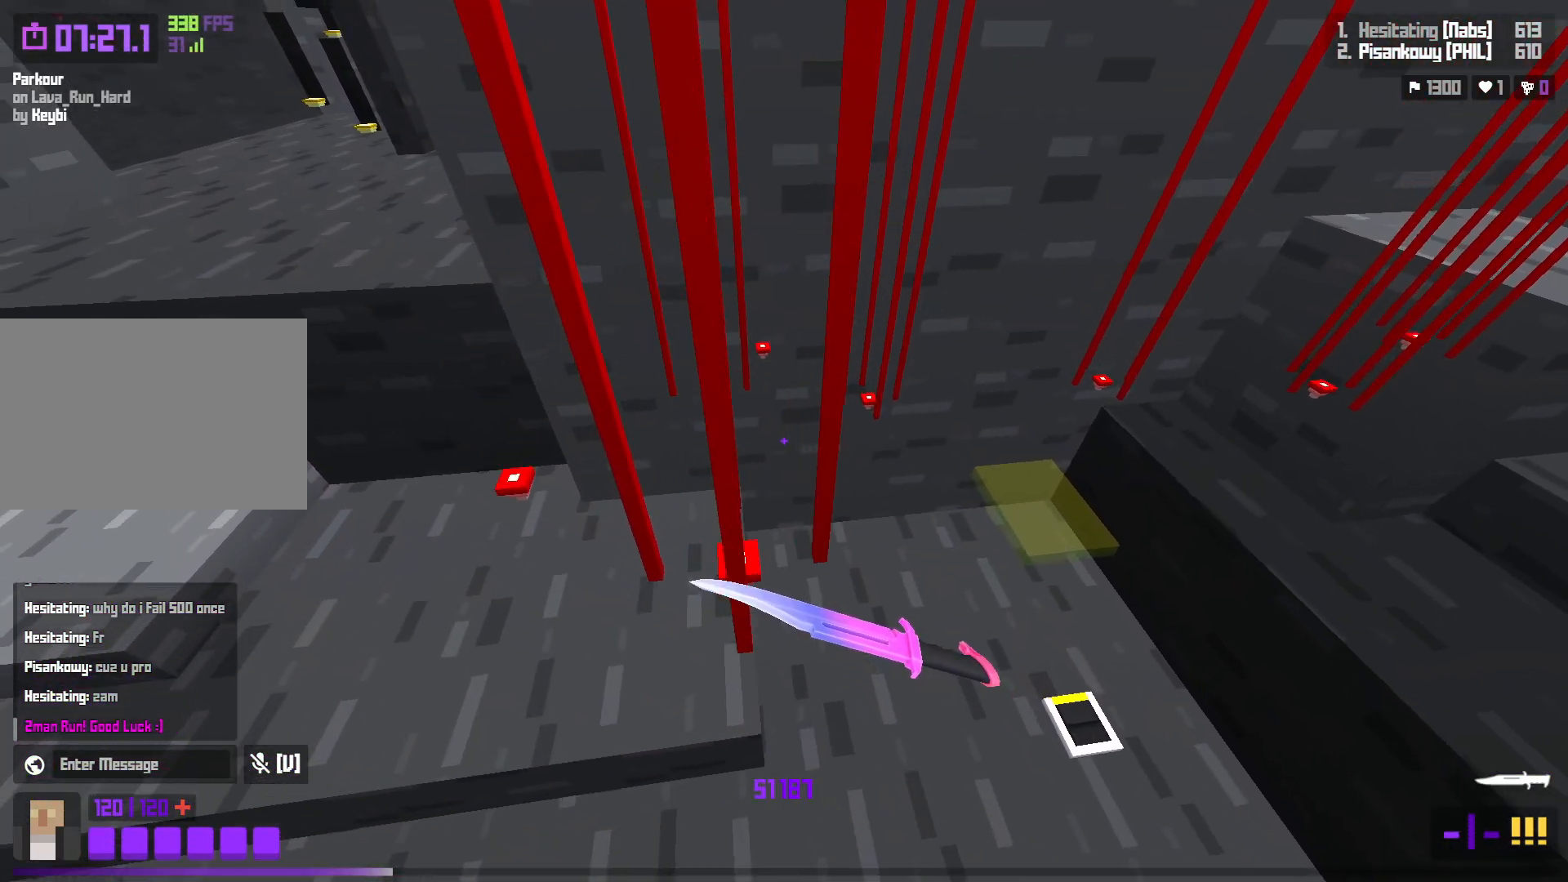
{"keys": ["a", "w"], "events": []}
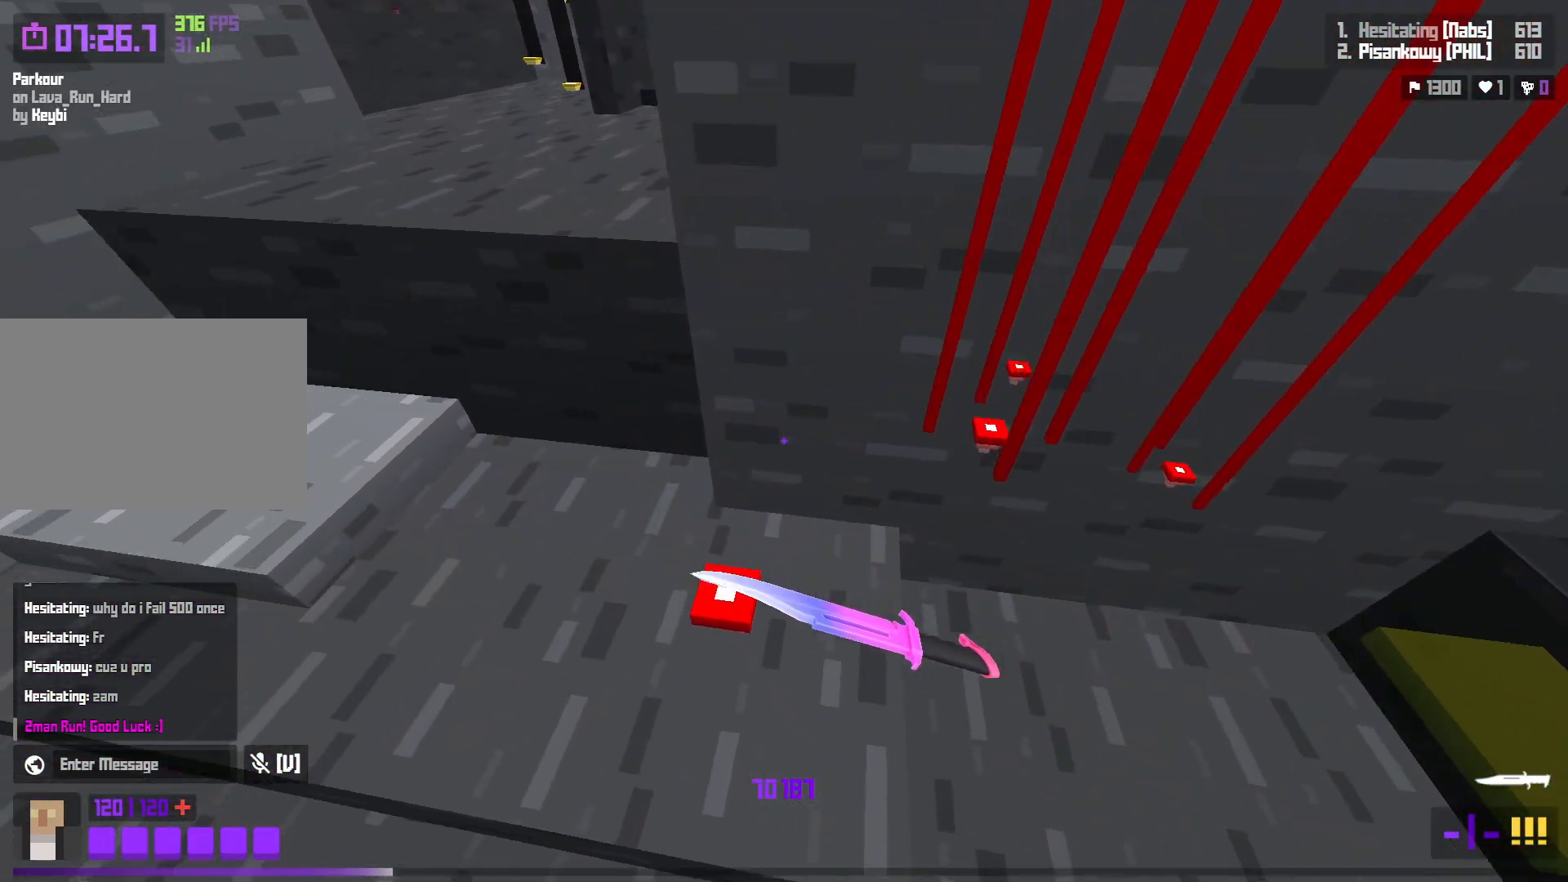
{"keys": ["w"], "events": [[33, "shift", "down"], [117, "a", "up"], [117, "shift", "up"], [200, "space", "down"], [333, "space", "up"]]}
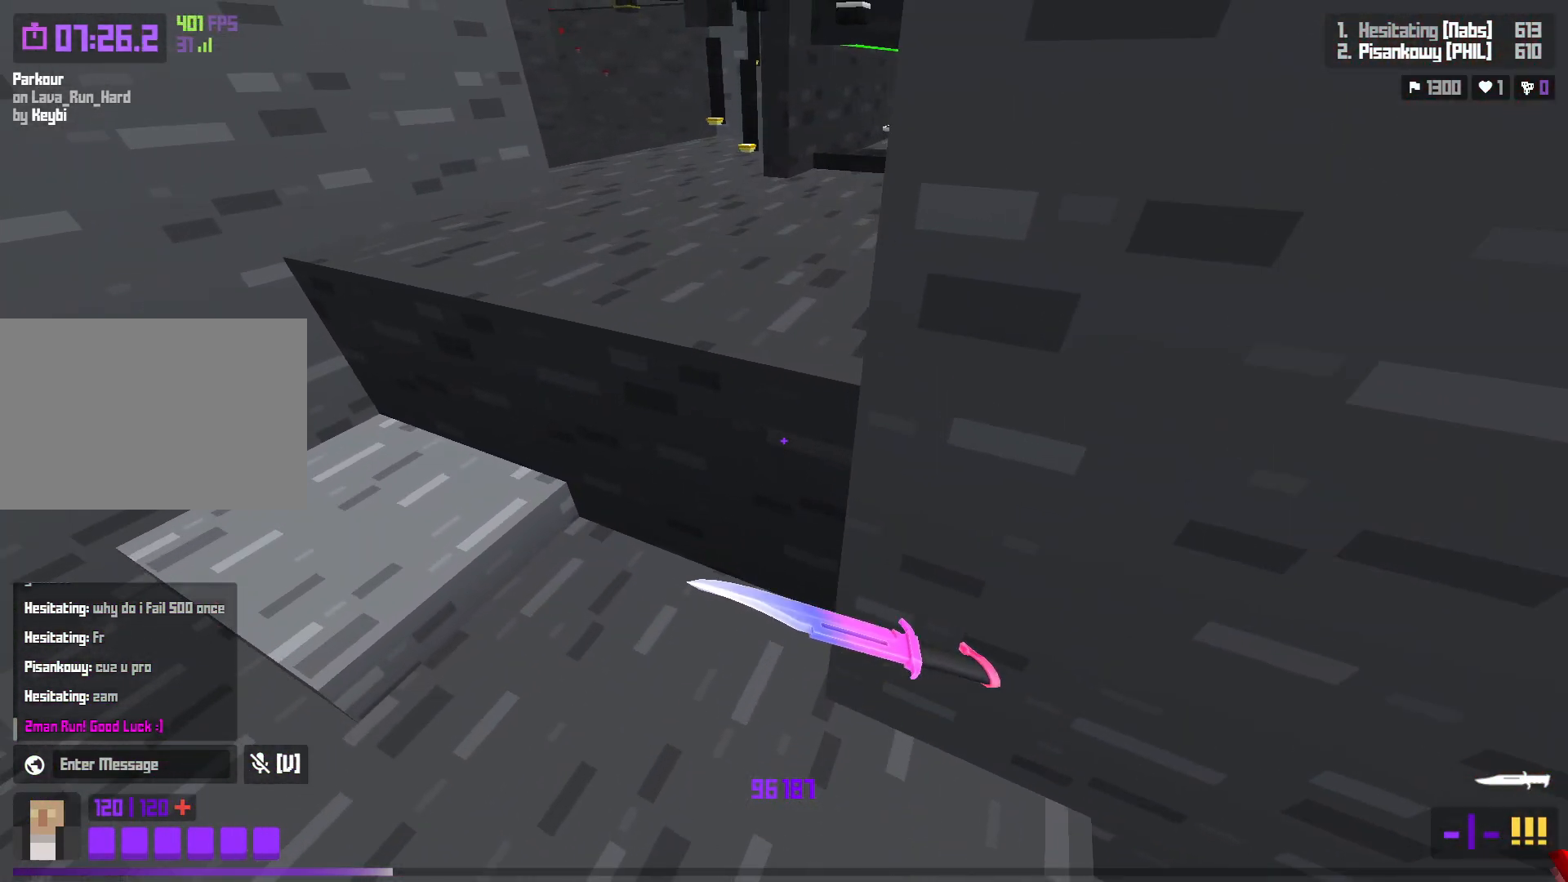
{"keys": ["d", "w"], "events": [[150, "d", "down"]]}
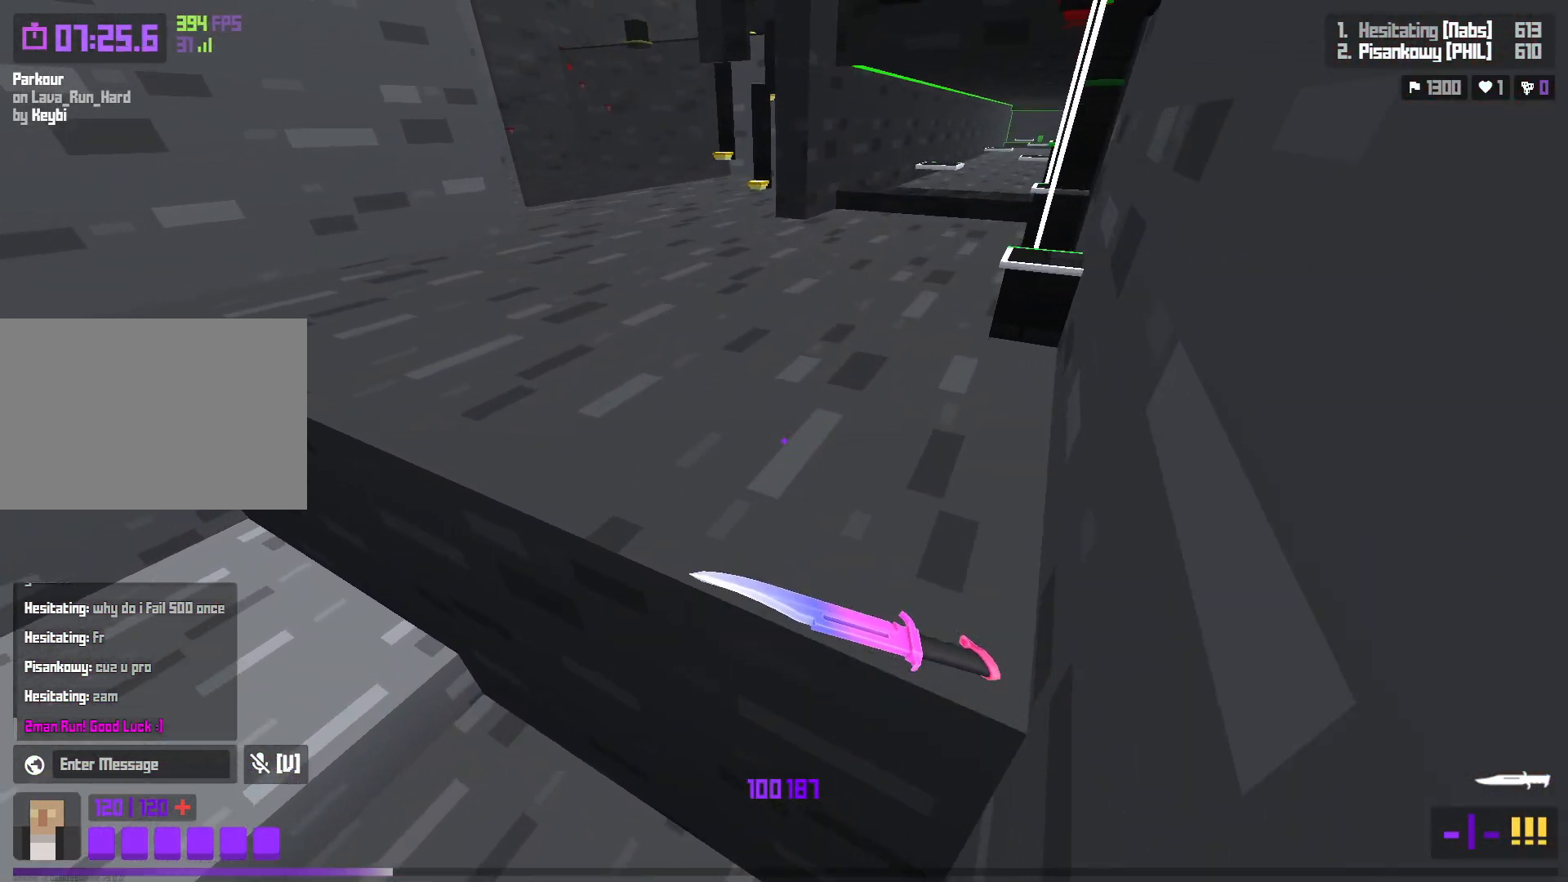
{"keys": ["space", "w"], "events": [[83, "shift", "down"], [100, "d", "up"], [333, "space", "down"], [400, "shift", "up"]]}
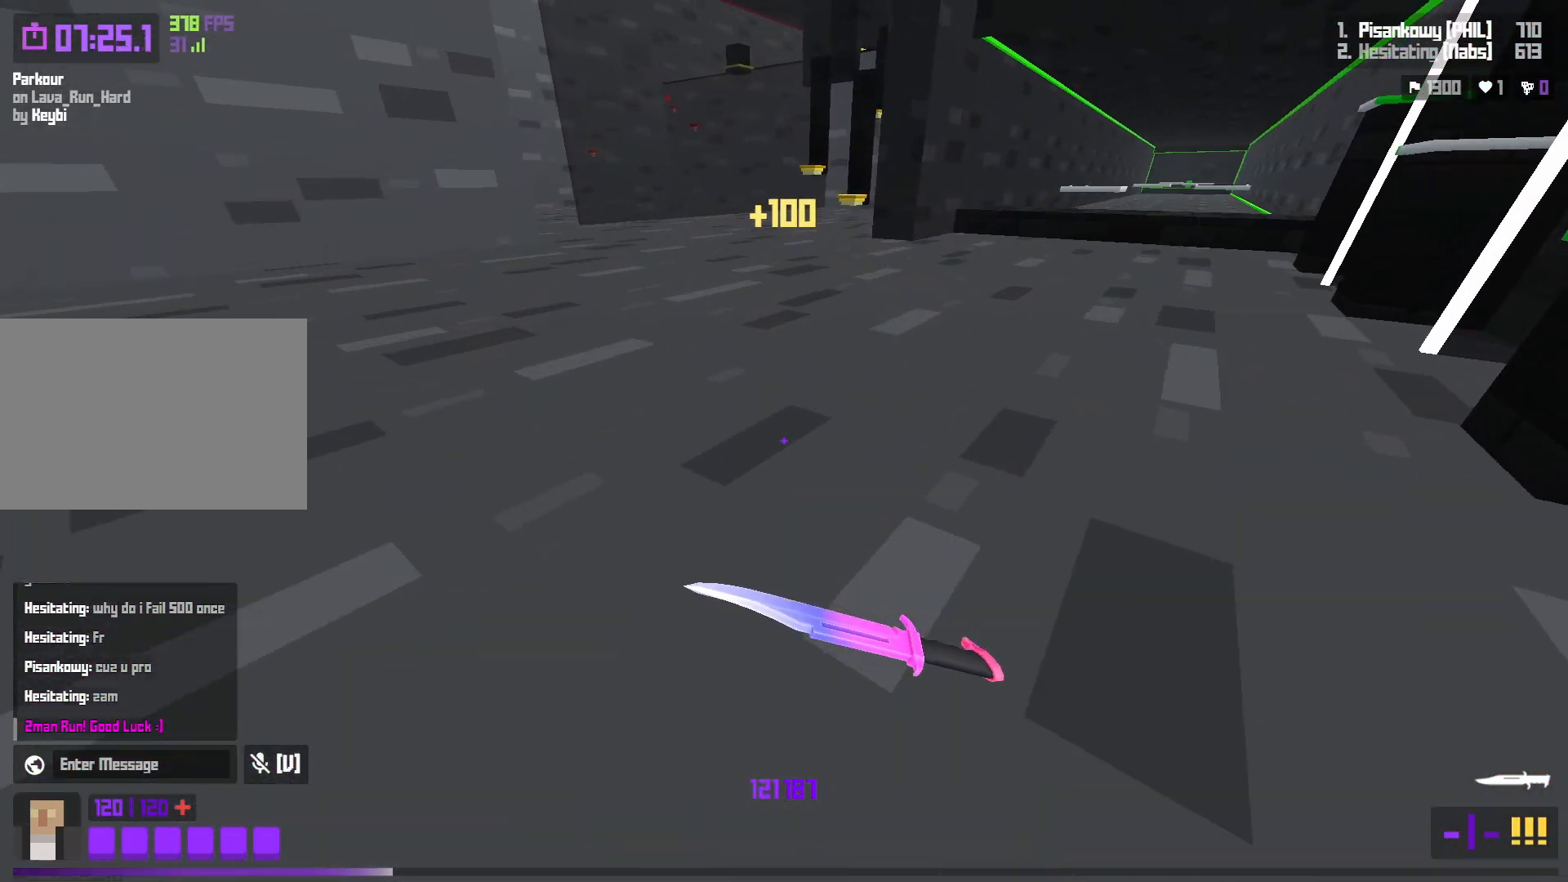
{"keys": ["shift", "w"], "events": [[67, "space", "up"], [367, "shift", "down"]]}
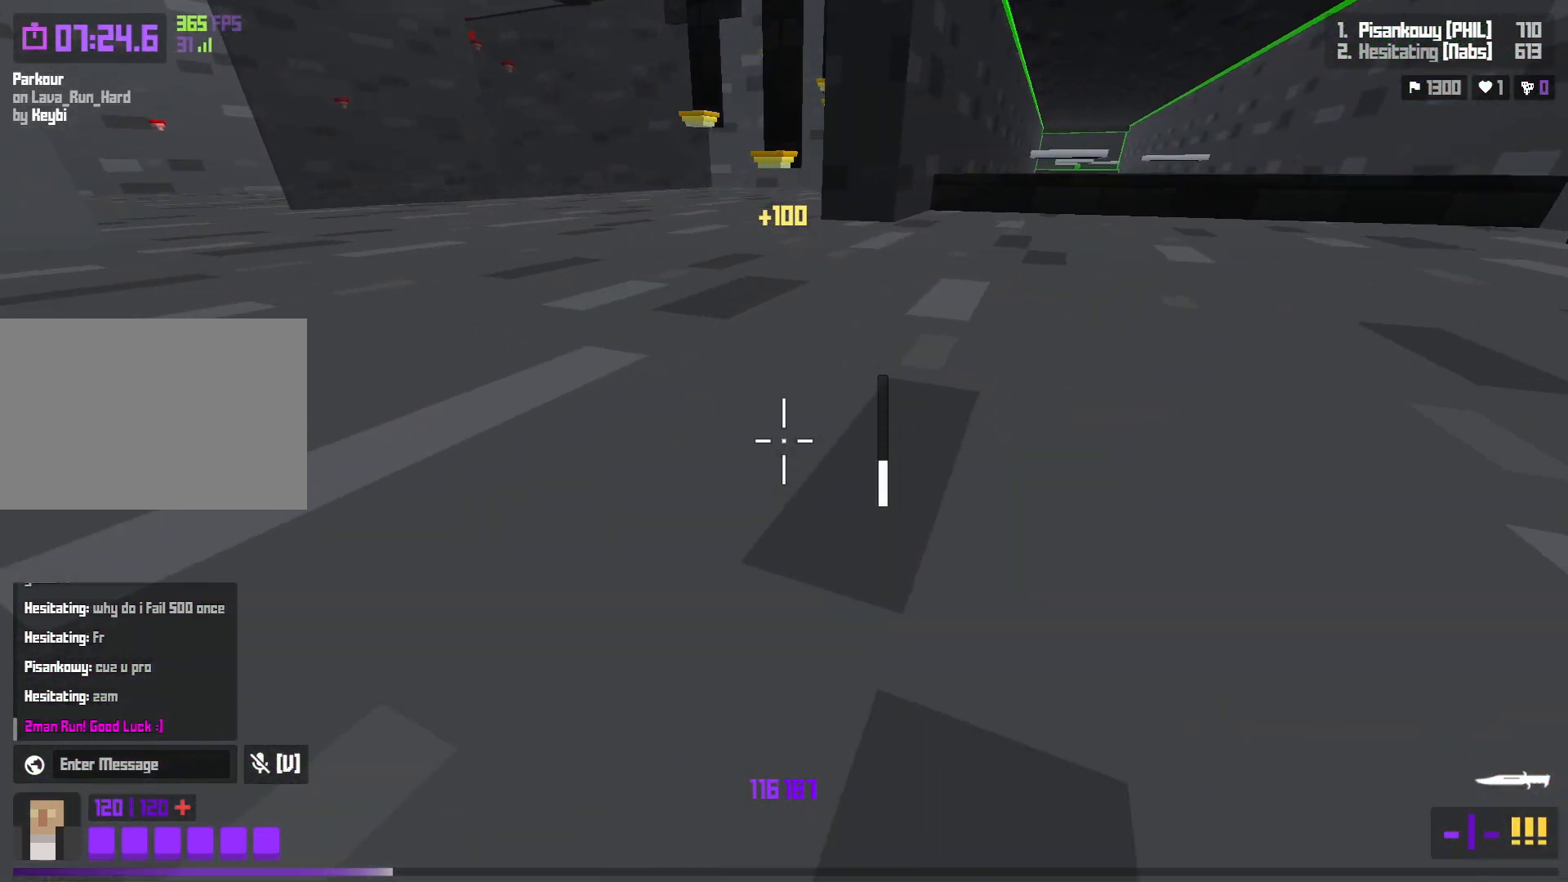
{"keys": ["d", "s"], "events": [[83, "space", "down"], [117, "w", "up"], [183, "shift", "up"], [300, "s", "down"], [300, "space", "up"], [467, "d", "down"]]}
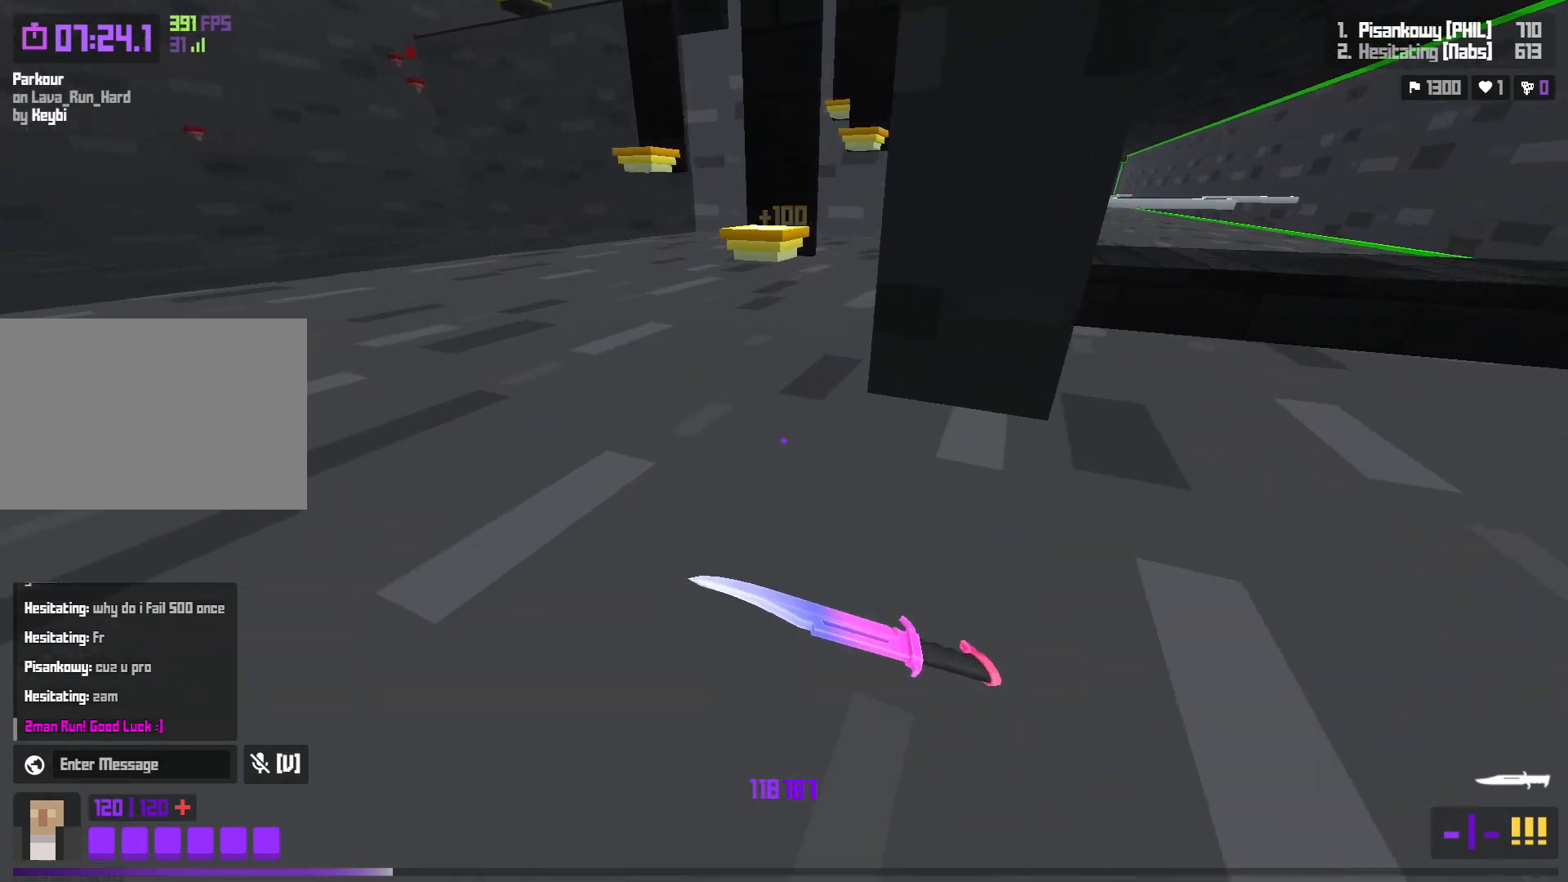
{"keys": ["a", "s"], "events": [[83, "d", "up"], [100, "s", "up"], [217, "w", "down"], [283, "space", "down"], [333, "w", "up"], [383, "space", "up"], [417, "a", "down"], [417, "s", "down"]]}
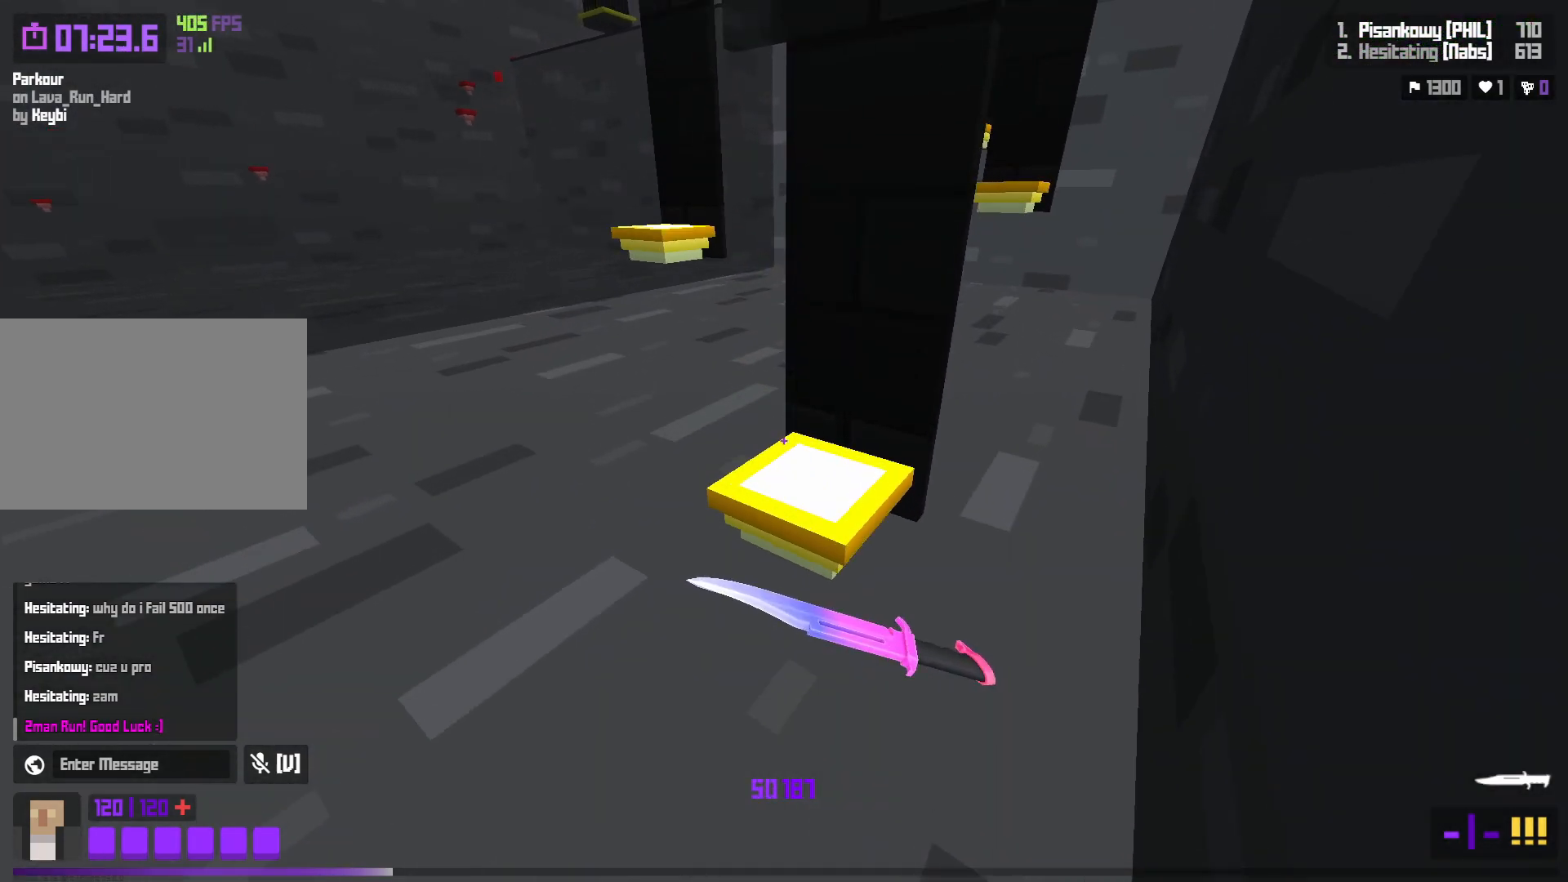
{"keys": ["w"], "events": [[333, "s", "up"], [383, "a", "up"], [467, "w", "down"]]}
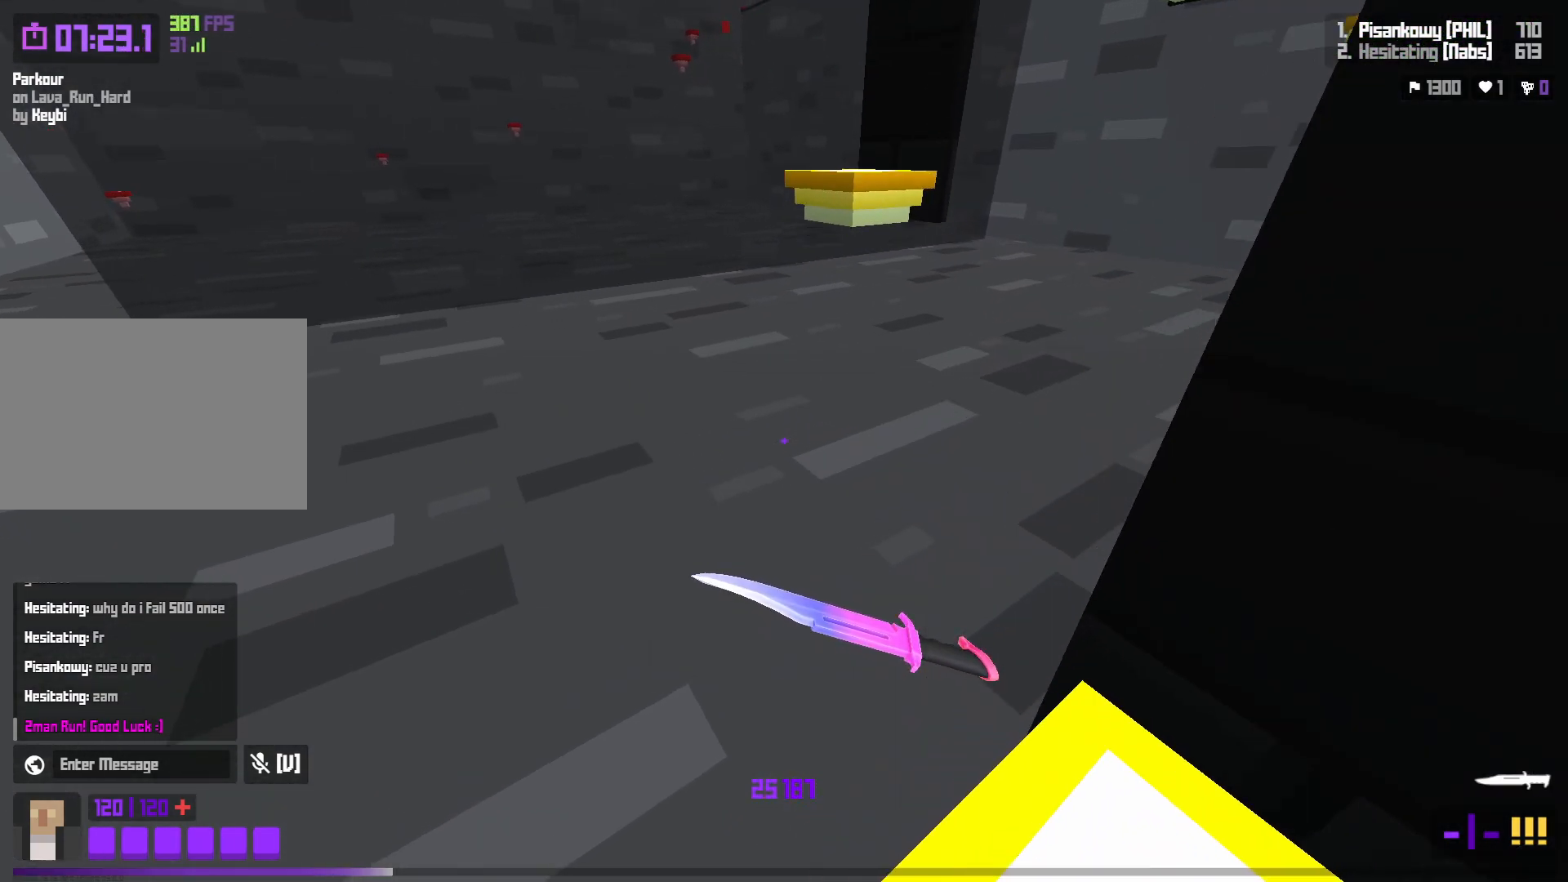
{"keys": ["s"], "events": [[50, "space", "down"], [250, "d", "down"], [283, "space", "up"], [383, "d", "up"], [400, "w", "up"], [483, "s", "down"]]}
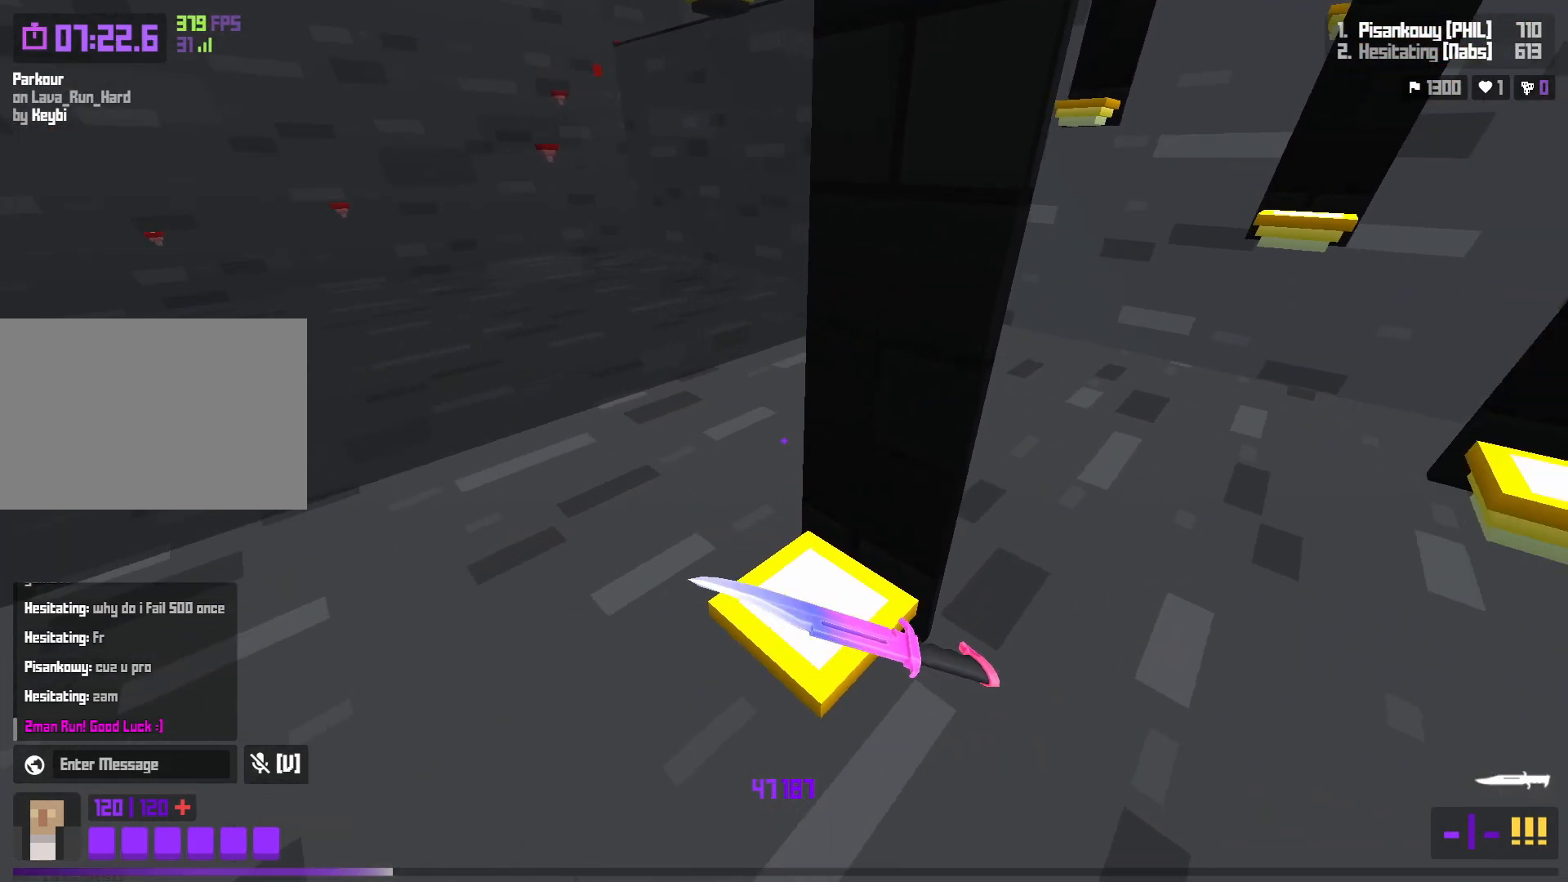
{"keys": ["d", "s", "shift"], "events": [[67, "d", "down"], [183, "s", "up"], [217, "d", "up"], [367, "d", "down"], [383, "shift", "down"], [433, "s", "down"]]}
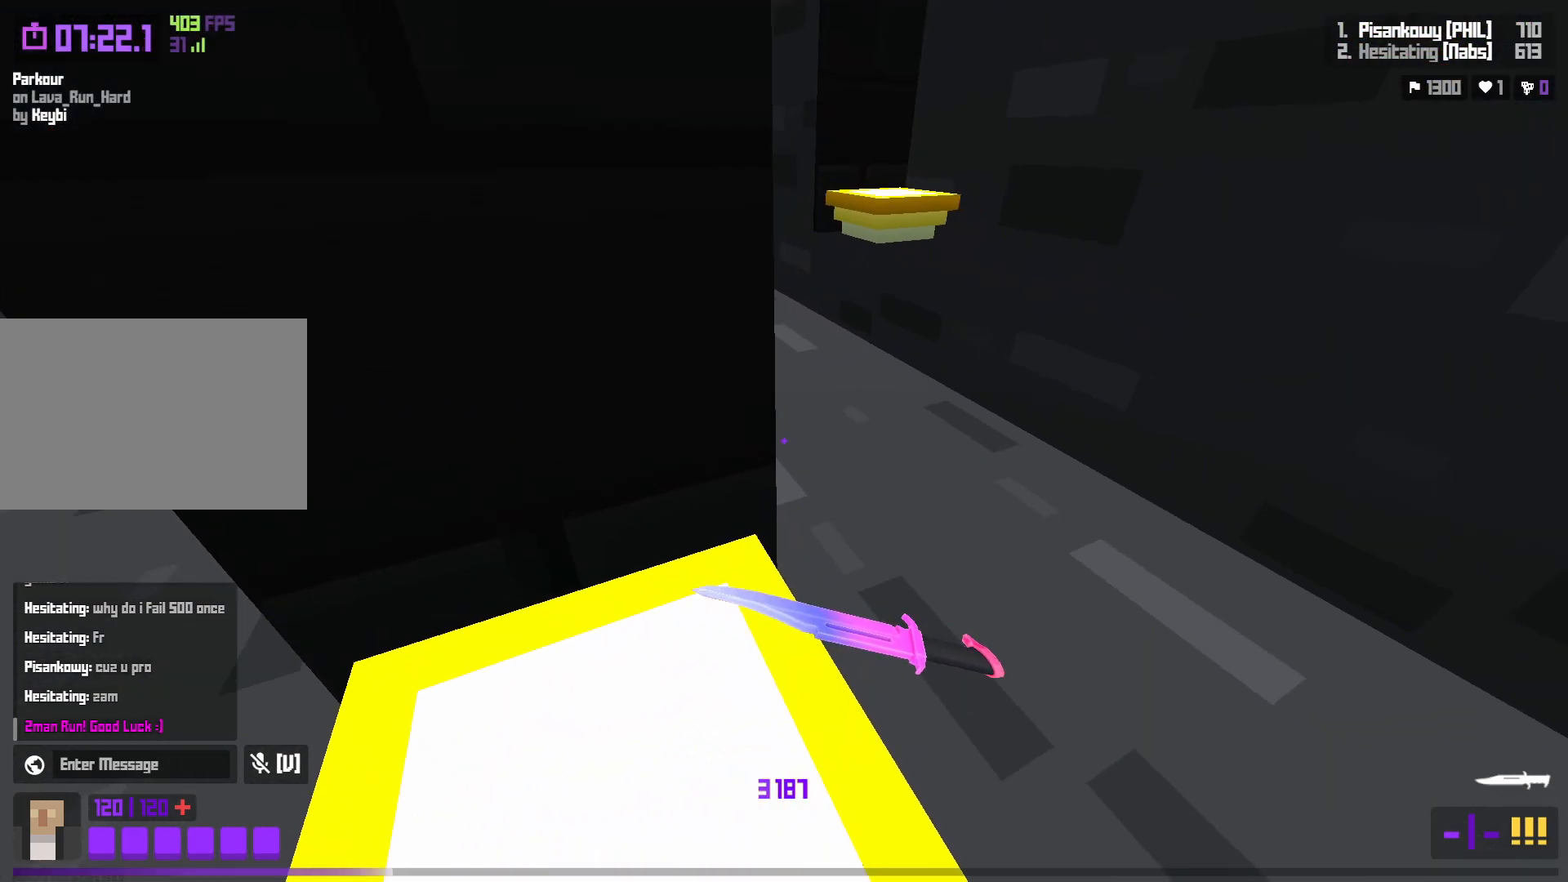
{"keys": ["a", "space", "w"], "events": [[50, "s", "up"], [100, "shift", "up"], [150, "d", "up"], [217, "w", "down"], [367, "space", "down"], [467, "a", "down"]]}
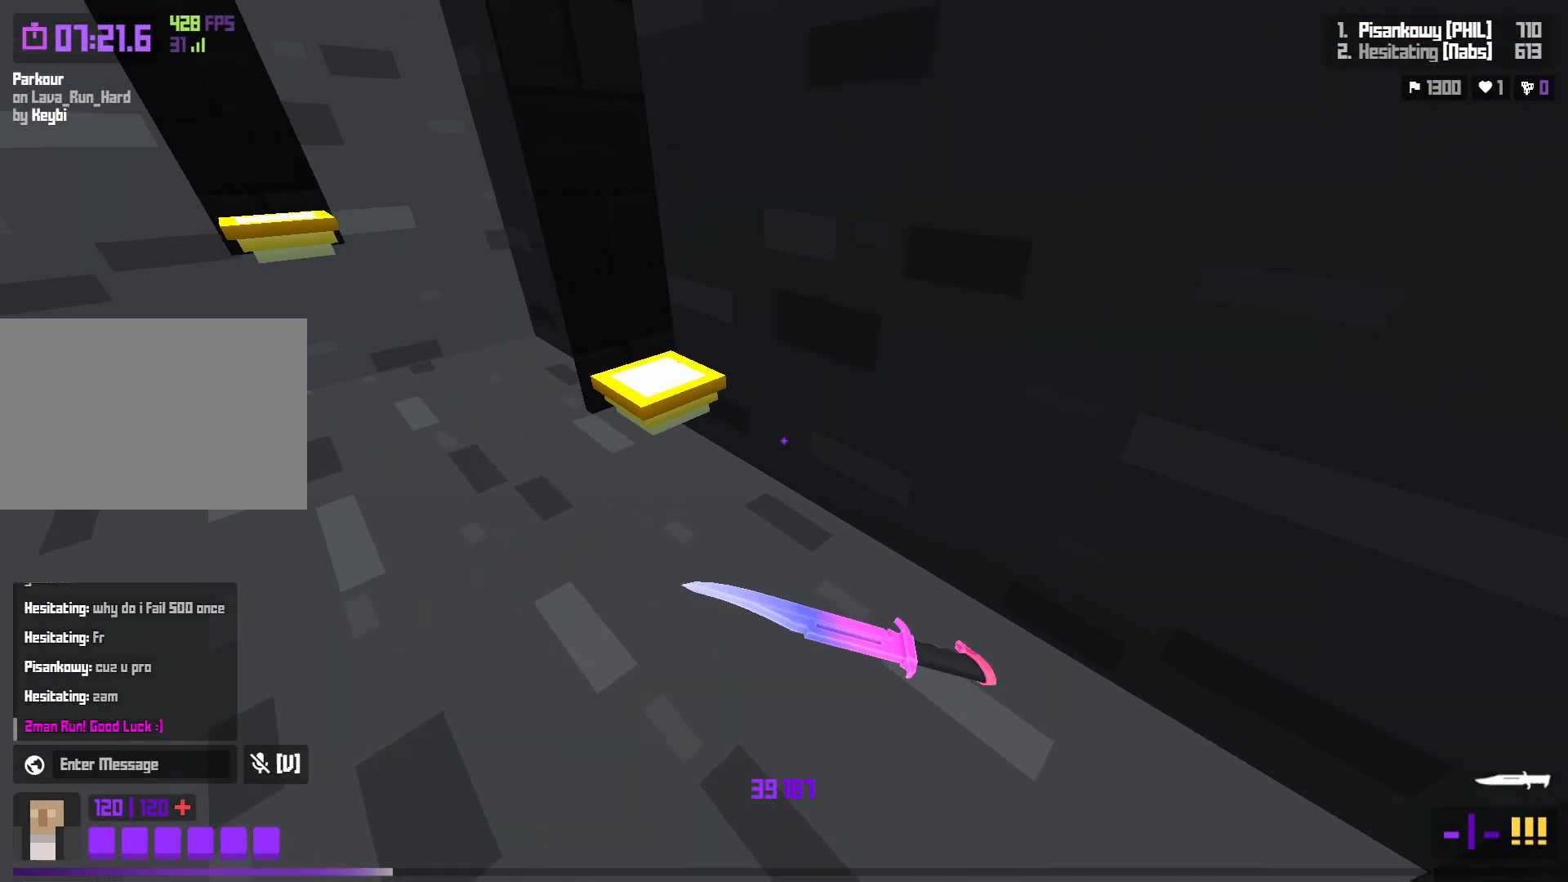
{"keys": [], "events": [[33, "space", "up"], [67, "w", "up"], [183, "e", "down"], [283, "e", "up"], [333, "a", "up"]]}
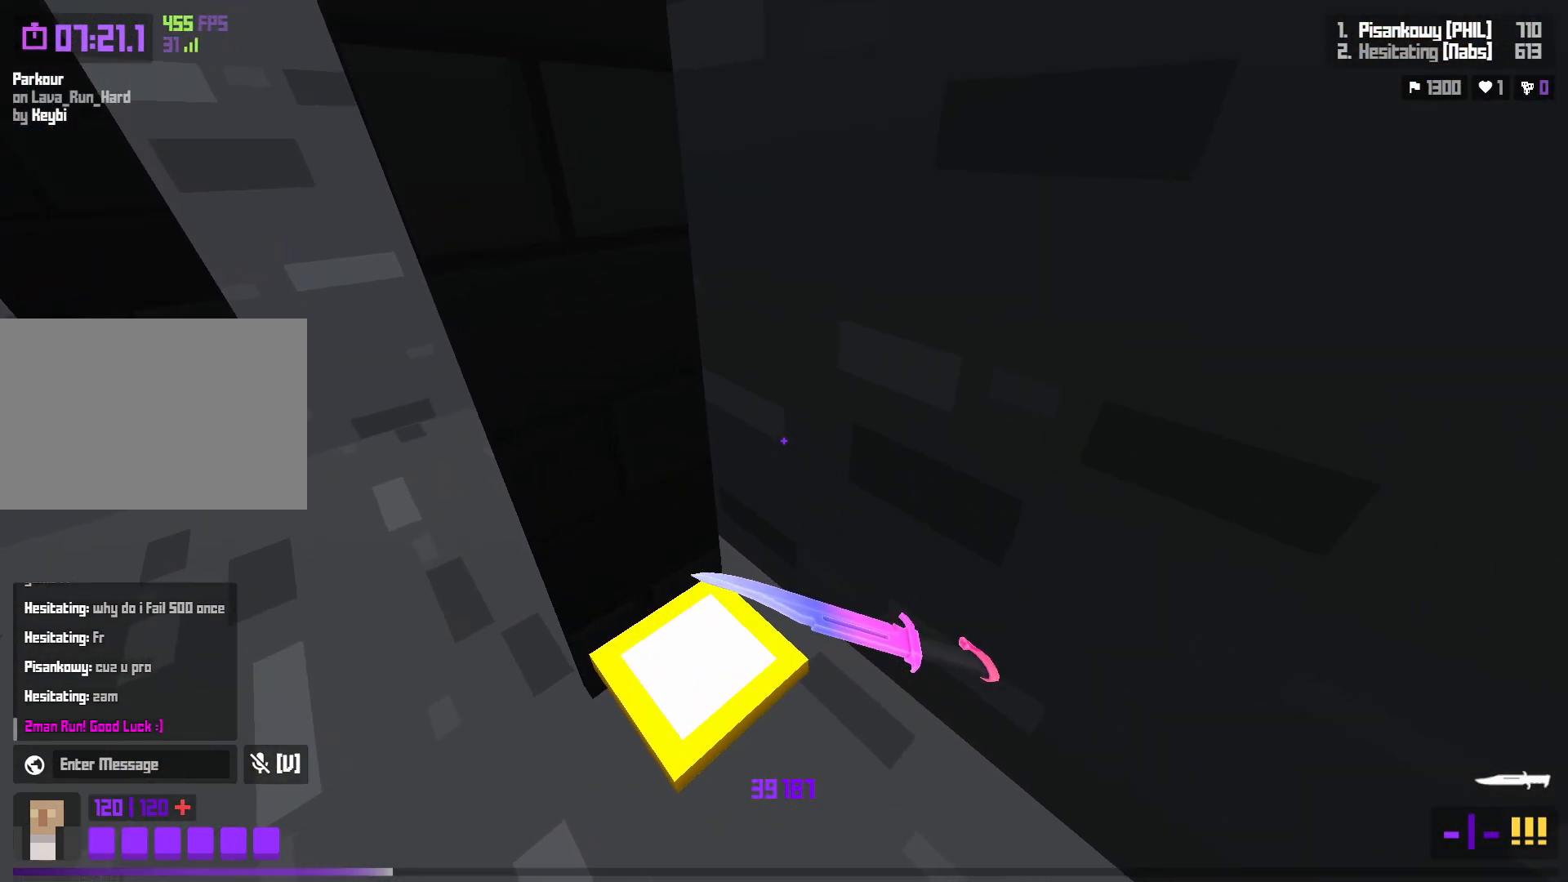
{"keys": ["a", "s", "shift"], "events": [[50, "s", "down"], [100, "s", "up"], [300, "shift", "down"], [317, "s", "down"], [333, "a", "down"]]}
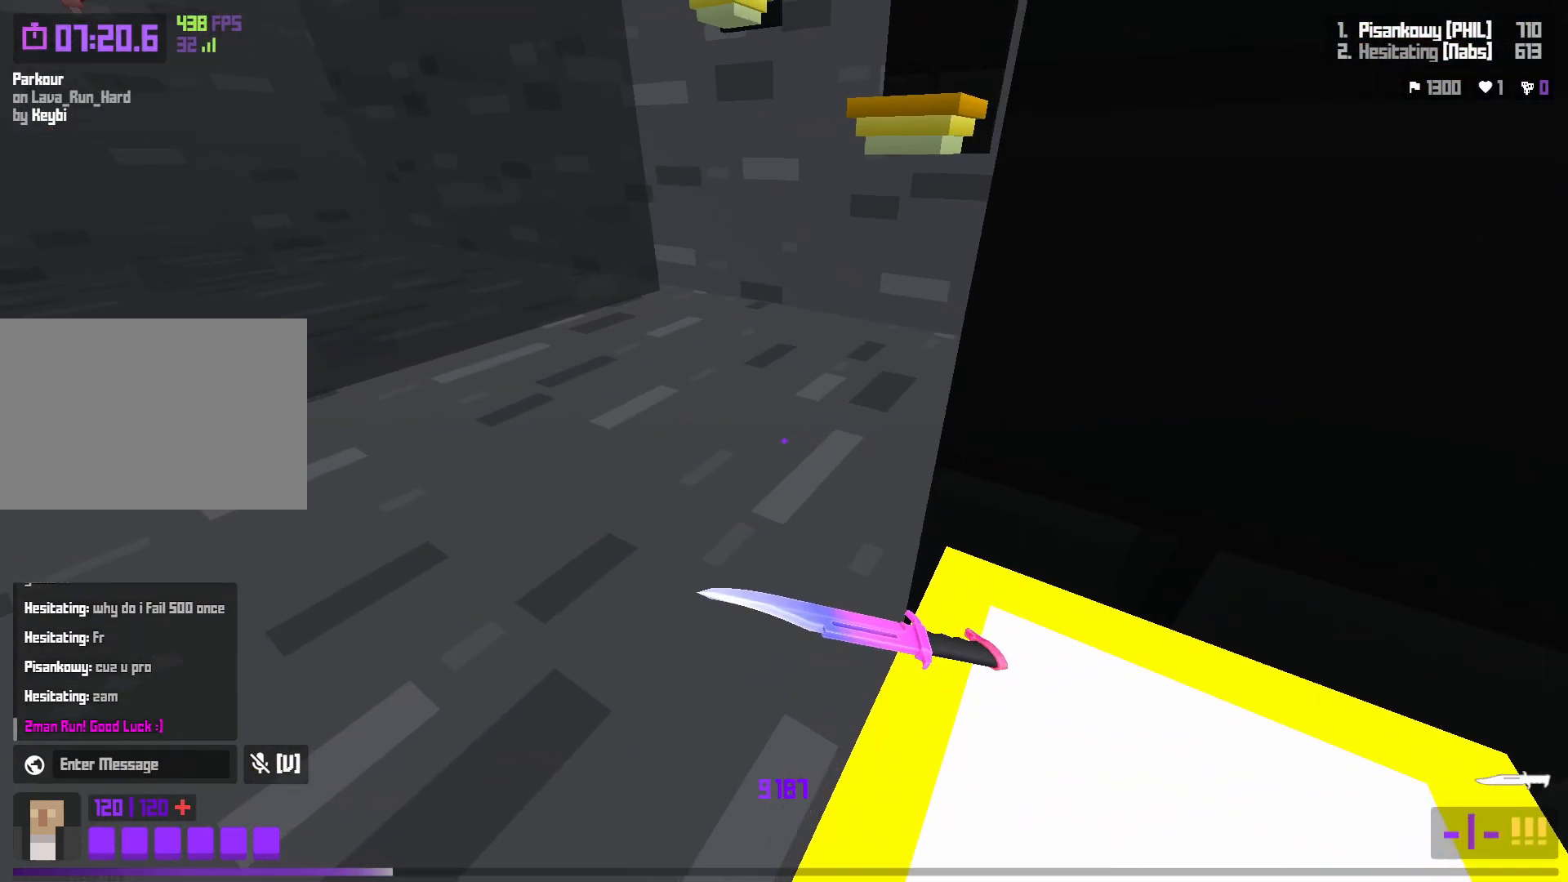
{"keys": ["d", "space", "w"], "events": [[33, "s", "up"], [50, "a", "up"], [50, "shift", "up"], [183, "w", "down"], [333, "space", "down"], [383, "d", "down"]]}
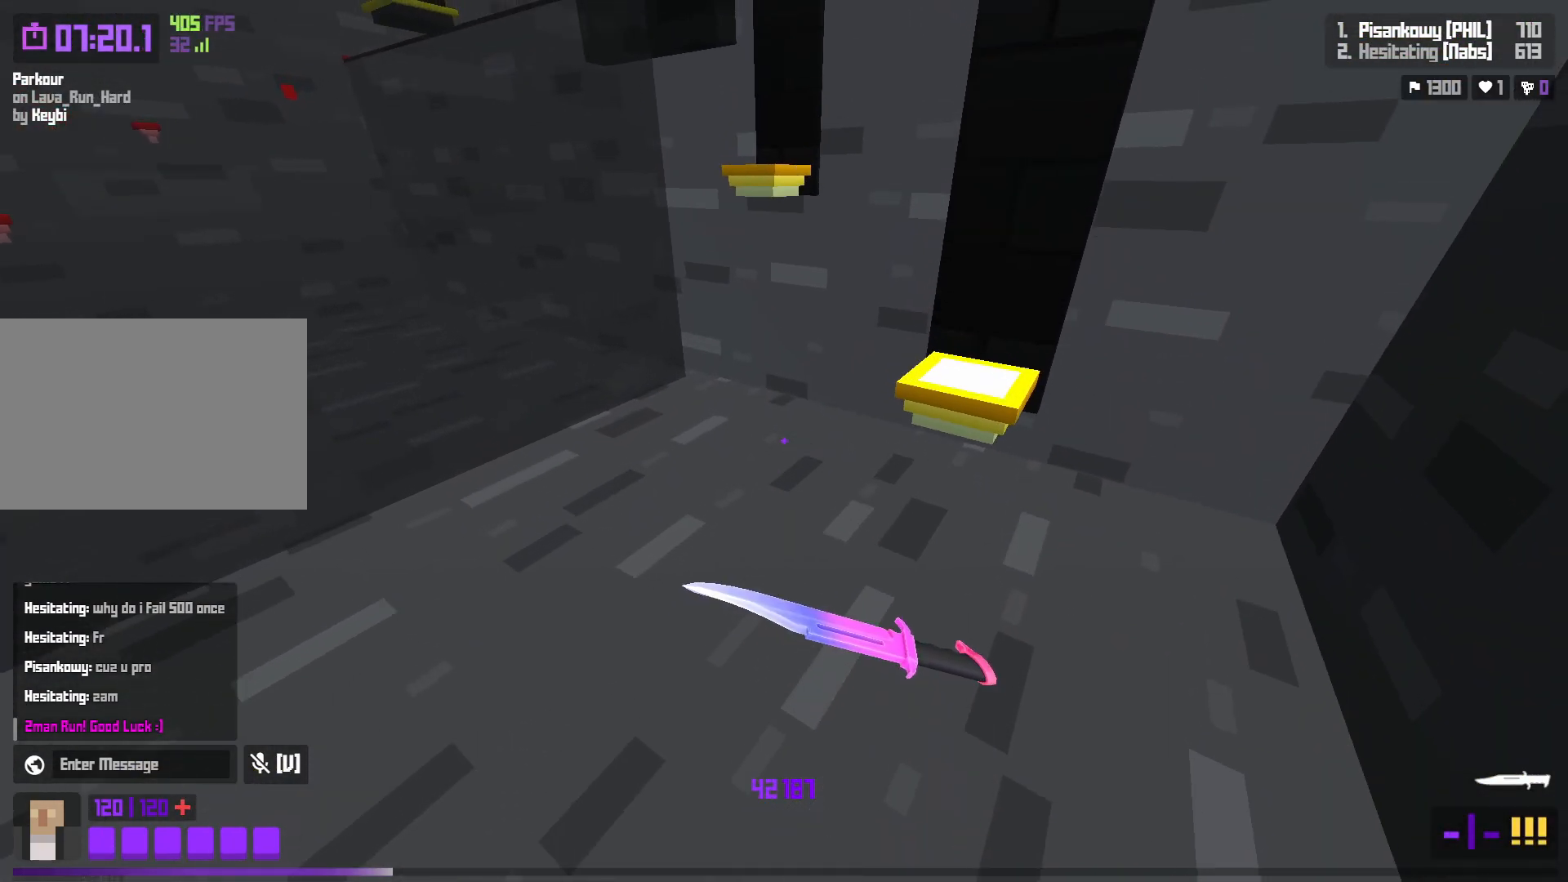
{"keys": ["a", "s"], "events": [[50, "space", "up"], [117, "w", "up"], [400, "a", "down"], [417, "d", "up"], [417, "s", "down"]]}
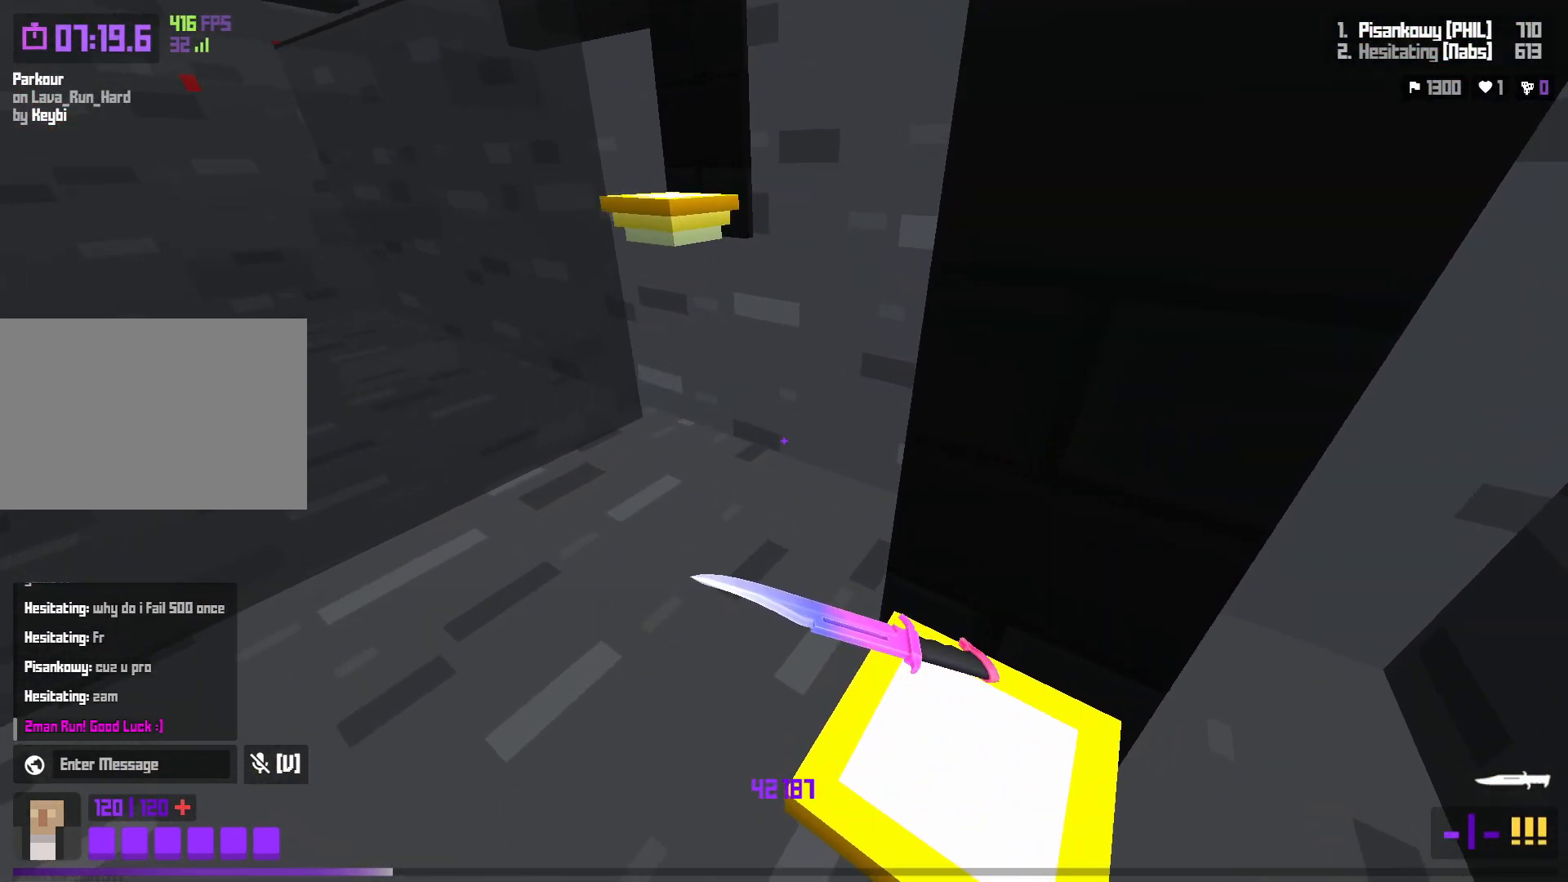
{"keys": [], "events": [[33, "a", "up"], [50, "s", "up"], [200, "shift", "down"], [217, "a", "down"], [233, "s", "down"], [400, "s", "up"], [417, "a", "up"], [417, "shift", "up"]]}
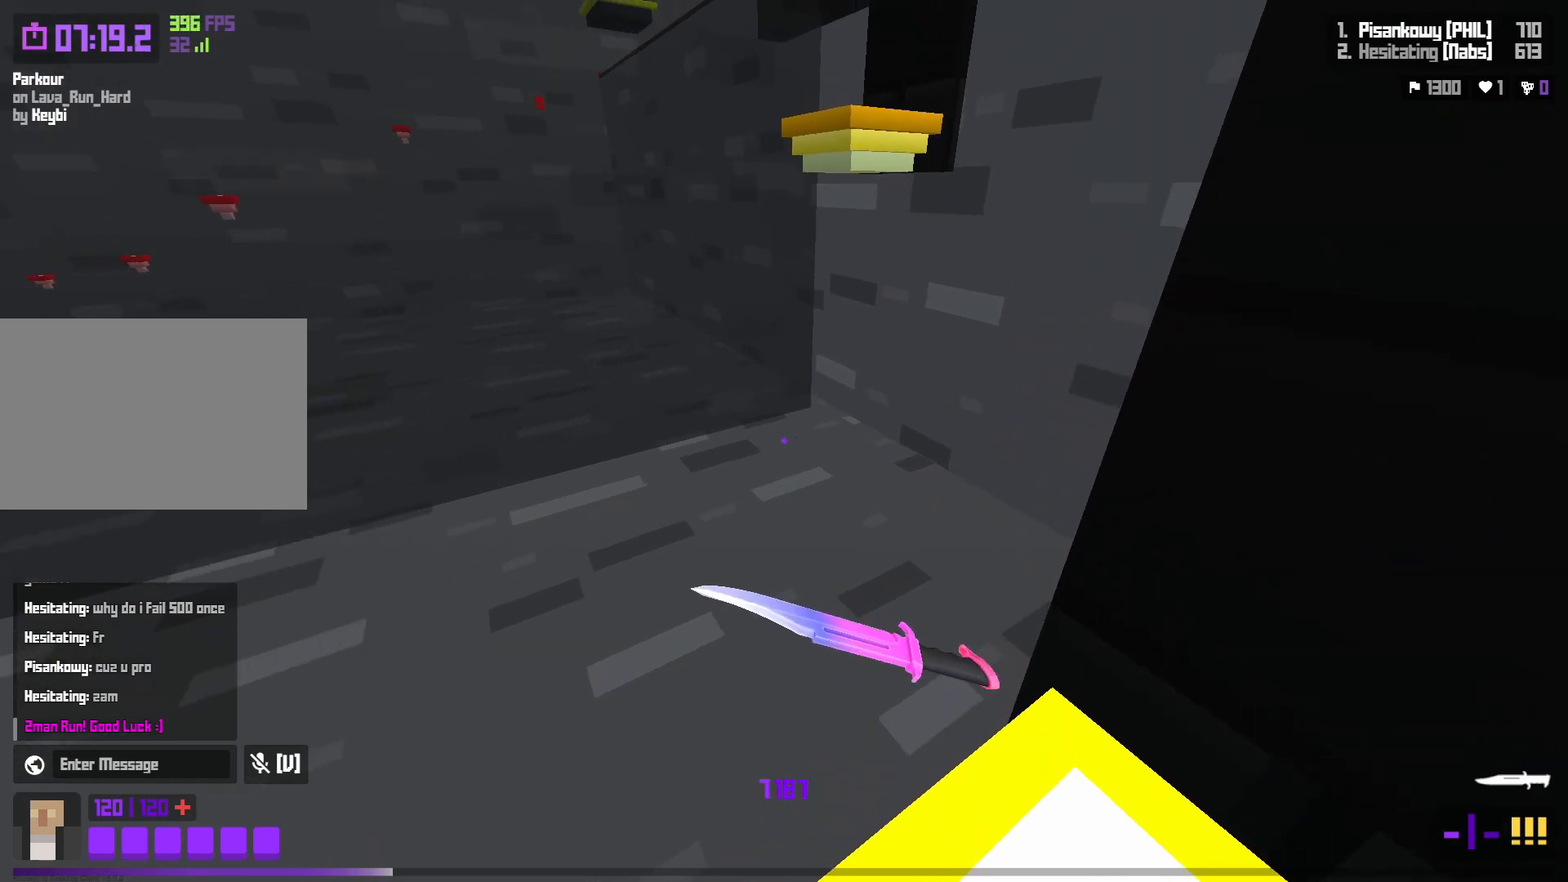
{"keys": ["d"], "events": [[50, "w", "down"], [200, "space", "down"], [350, "d", "down"], [450, "space", "up"], [450, "w", "up"]]}
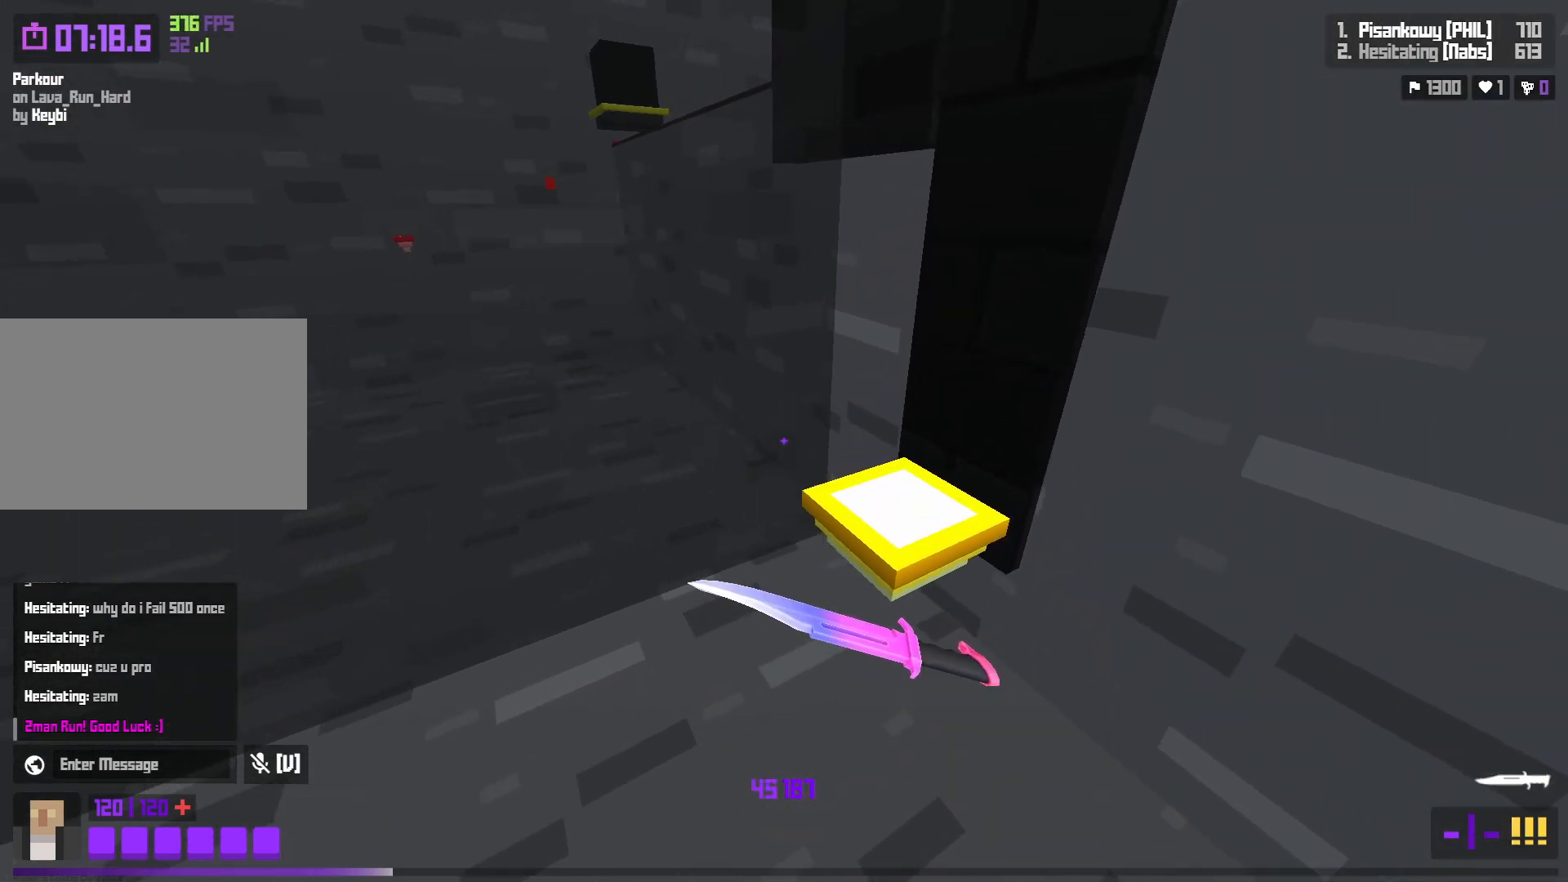
{"keys": [], "events": [[200, "s", "down"], [250, "d", "up"], [367, "s", "up"]]}
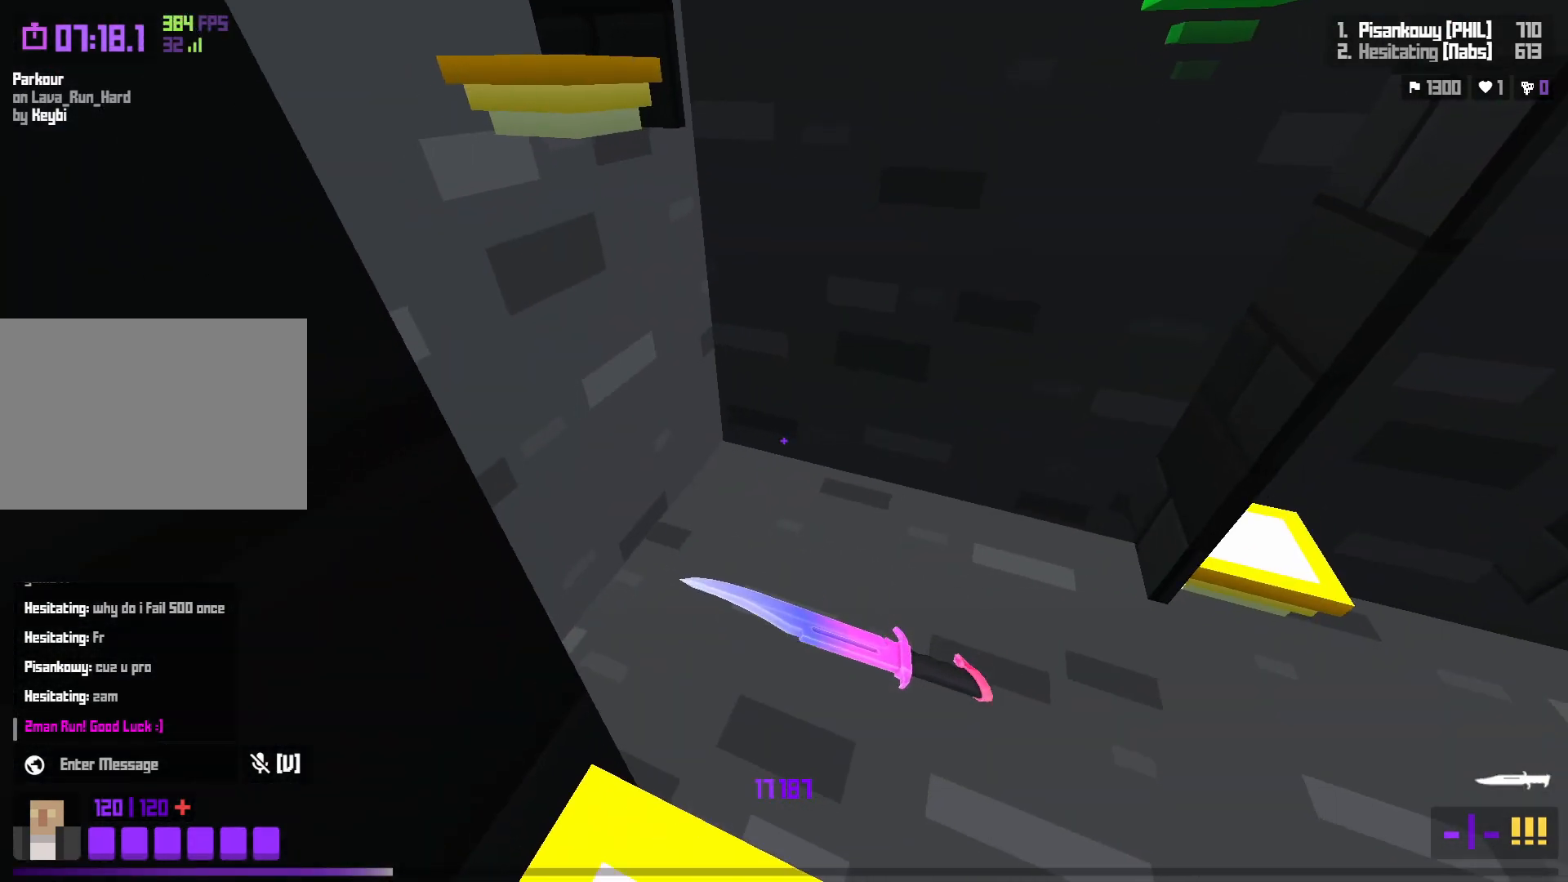
{"keys": ["w"], "events": [[83, "d", "down"], [83, "shift", "down"], [317, "d", "up"], [383, "shift", "up"], [467, "w", "down"]]}
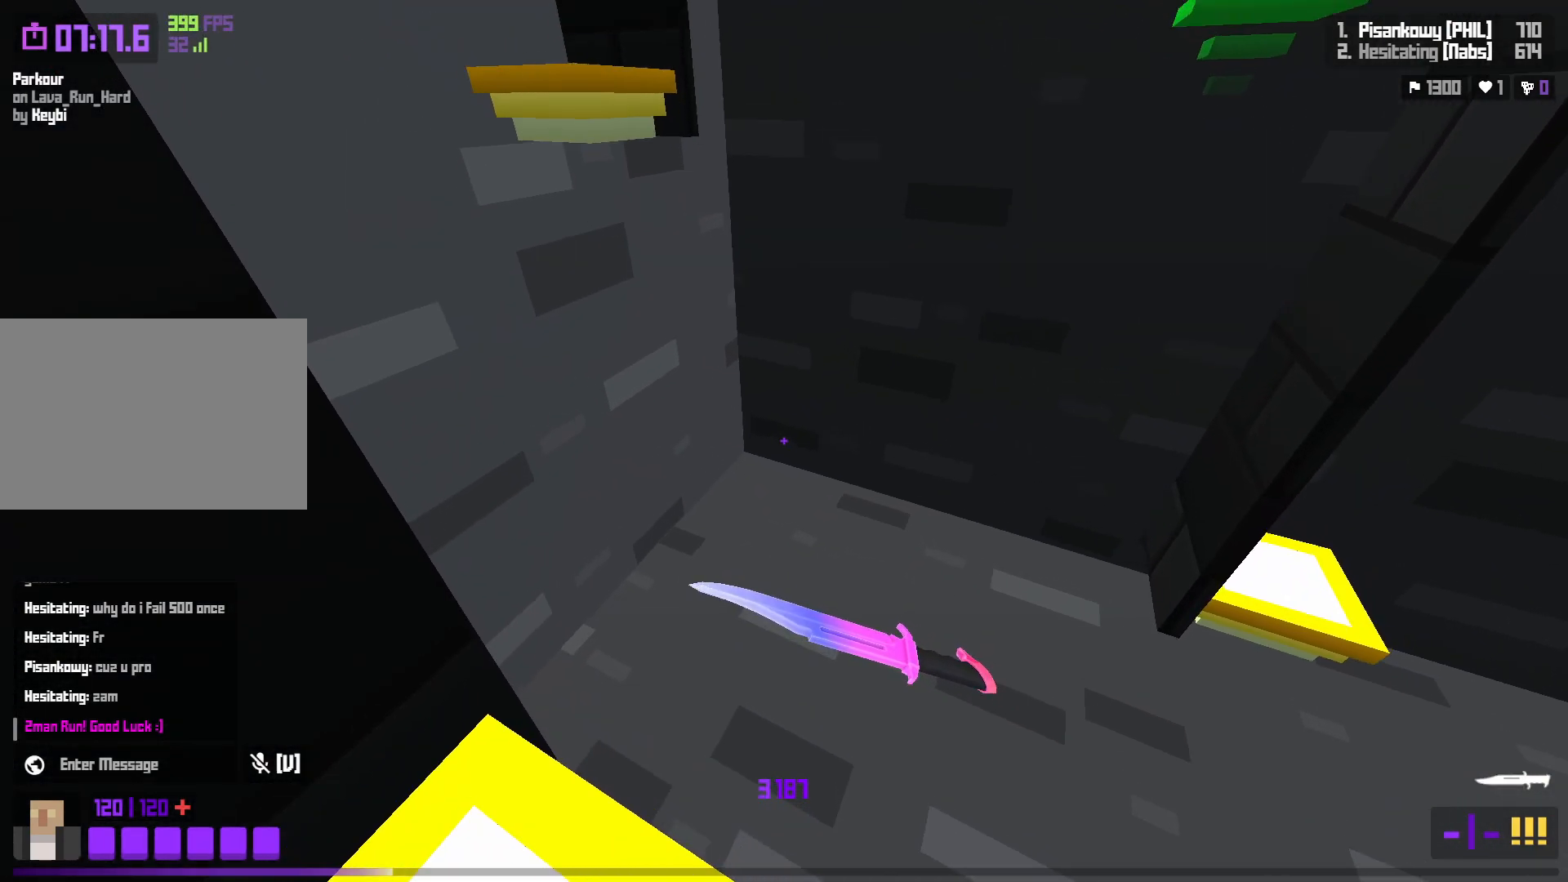
{"keys": ["a"], "events": [[117, "space", "down"], [217, "a", "down"], [283, "w", "up"], [300, "space", "up"]]}
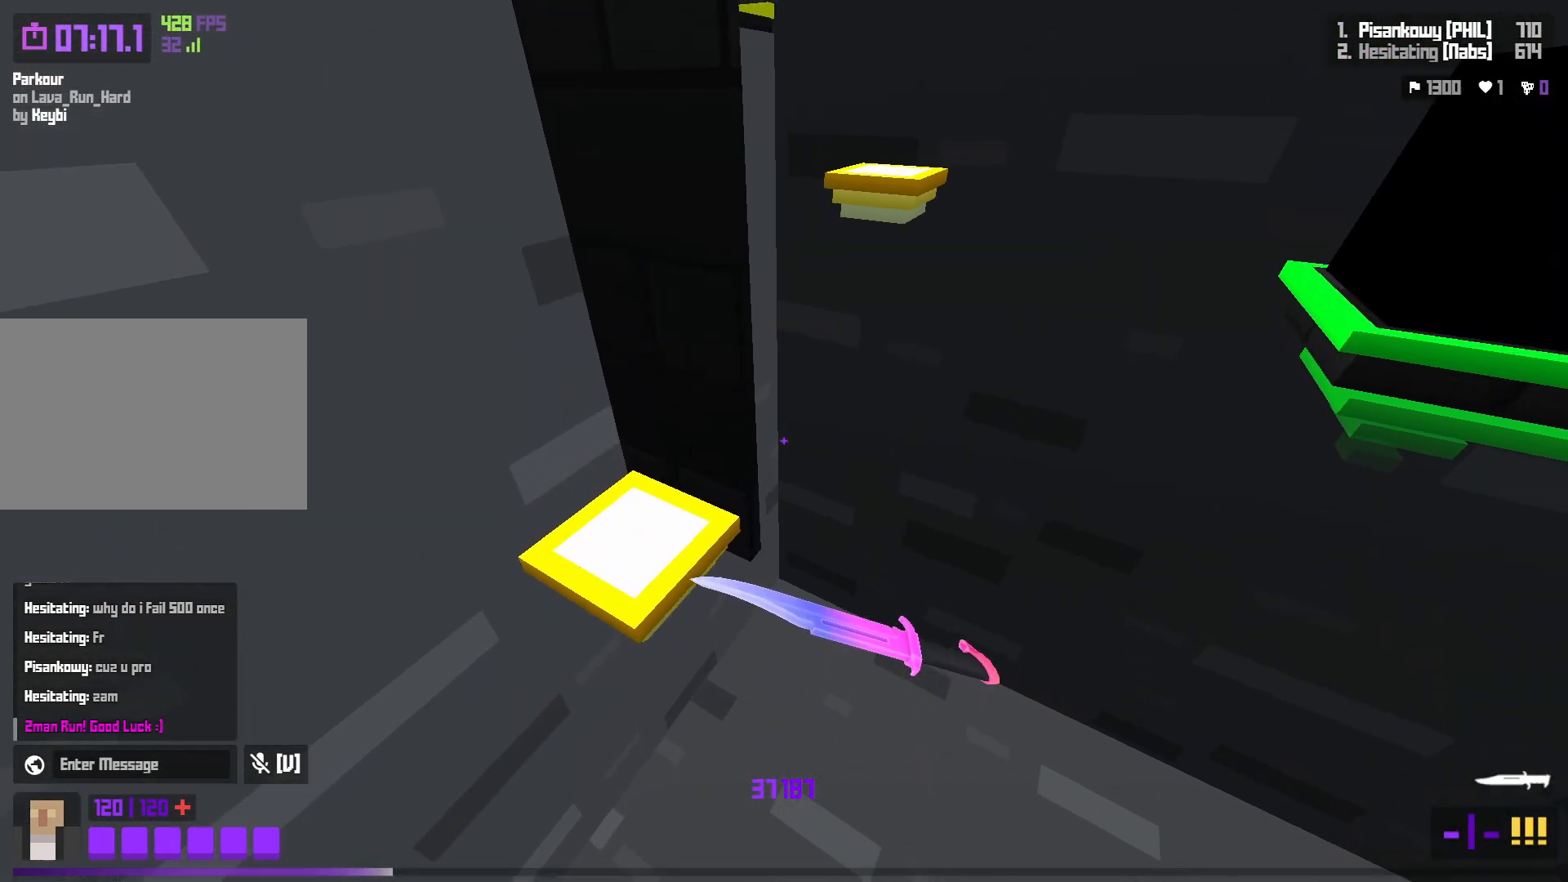
{"keys": ["d", "shift"], "events": [[100, "s", "down"], [167, "a", "up"], [167, "d", "down"], [250, "s", "up"], [267, "d", "up"], [417, "shift", "down"], [450, "d", "down"]]}
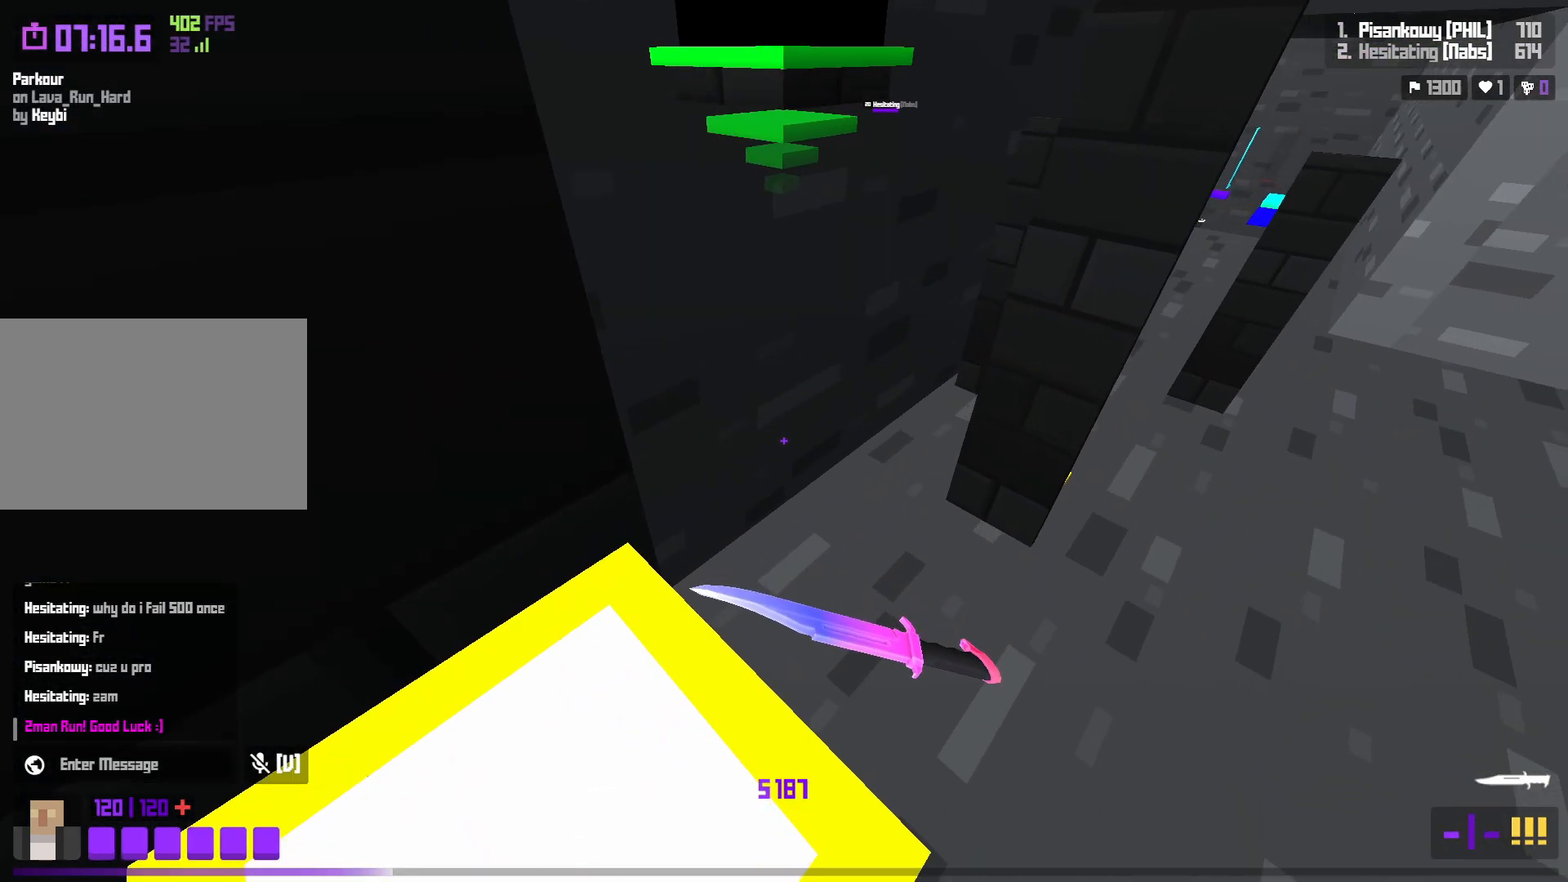
{"keys": ["space", "w"], "events": [[100, "d", "up"], [117, "shift", "up"], [233, "w", "down"], [383, "space", "down"]]}
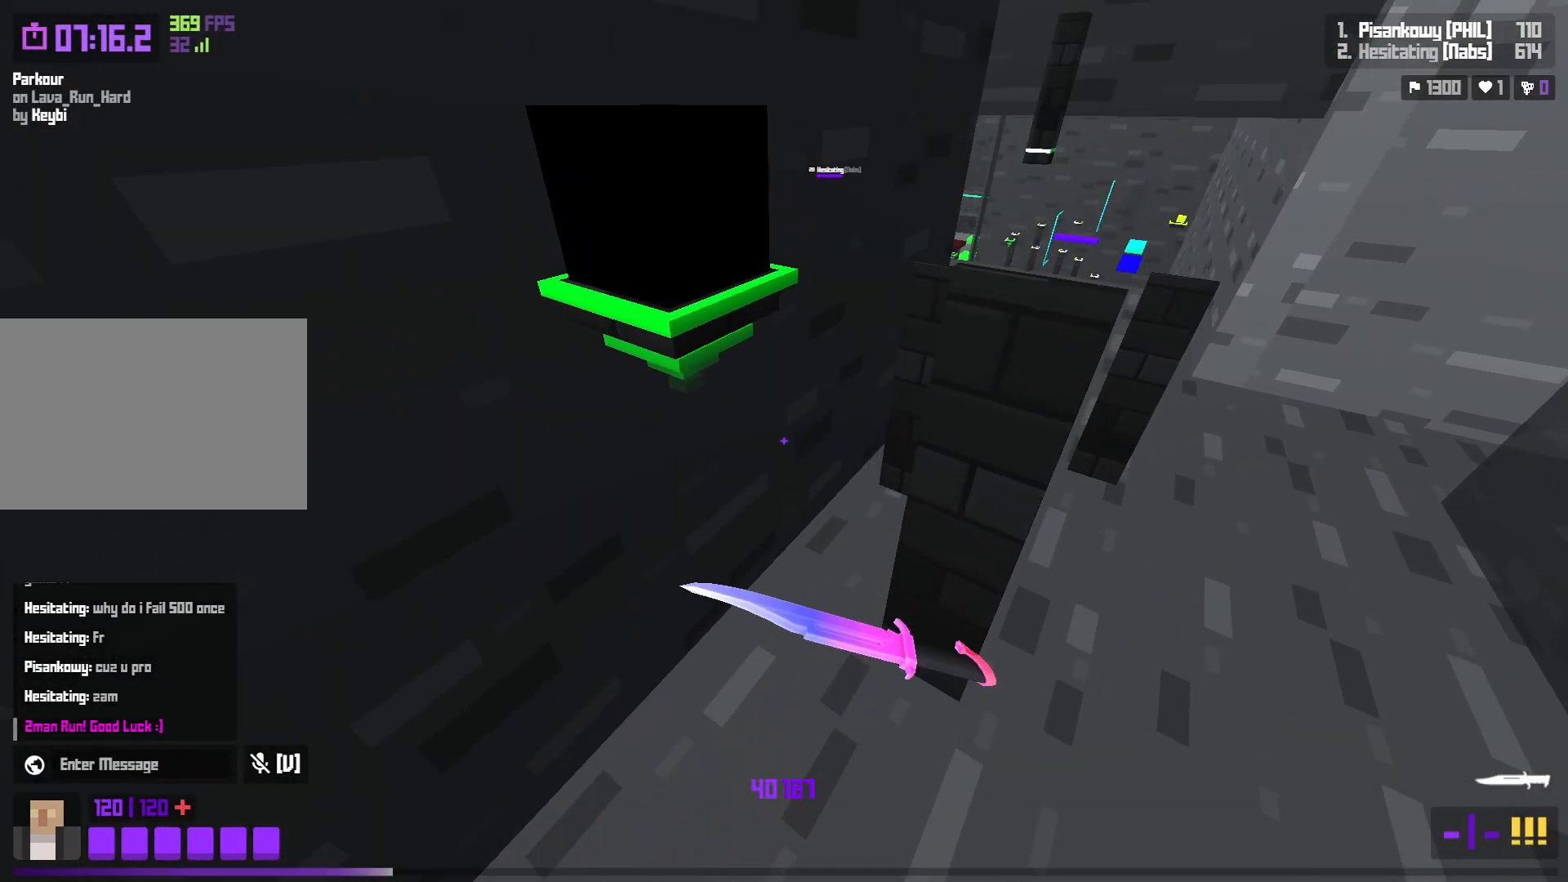
{"keys": ["a", "w"], "events": [[50, "space", "up"], [117, "a", "down"], [200, "w", "up"], [283, "a", "up"], [383, "a", "down"], [450, "w", "down"]]}
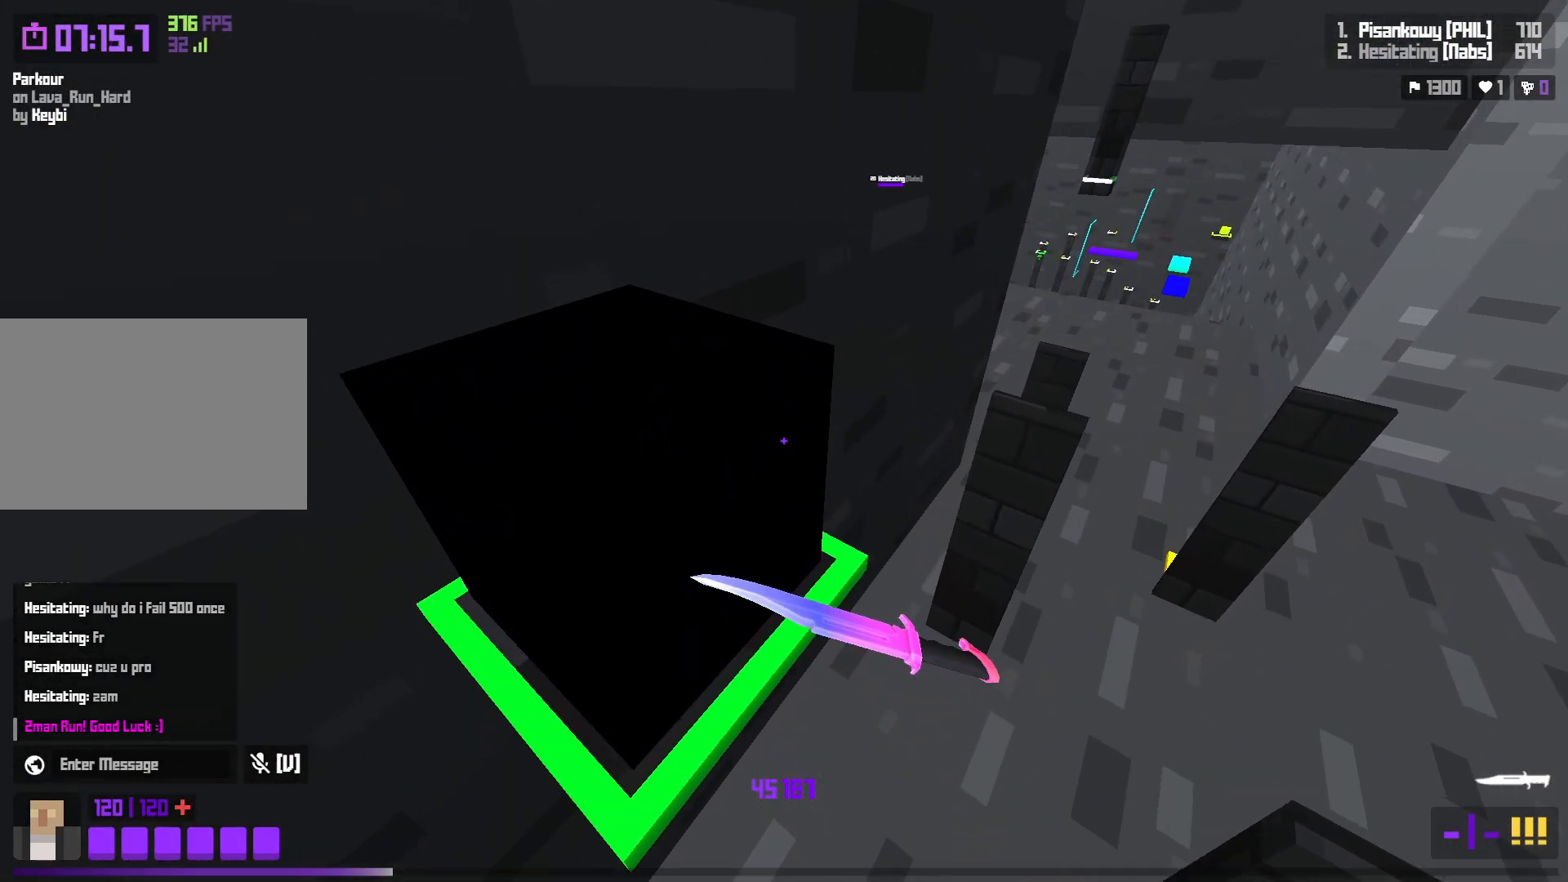
{"keys": ["a"], "events": [[33, "w", "up"], [67, "a", "up"], [267, "a", "down"], [267, "w", "down"], [283, "space", "down"], [433, "space", "up"], [500, "w", "up"]]}
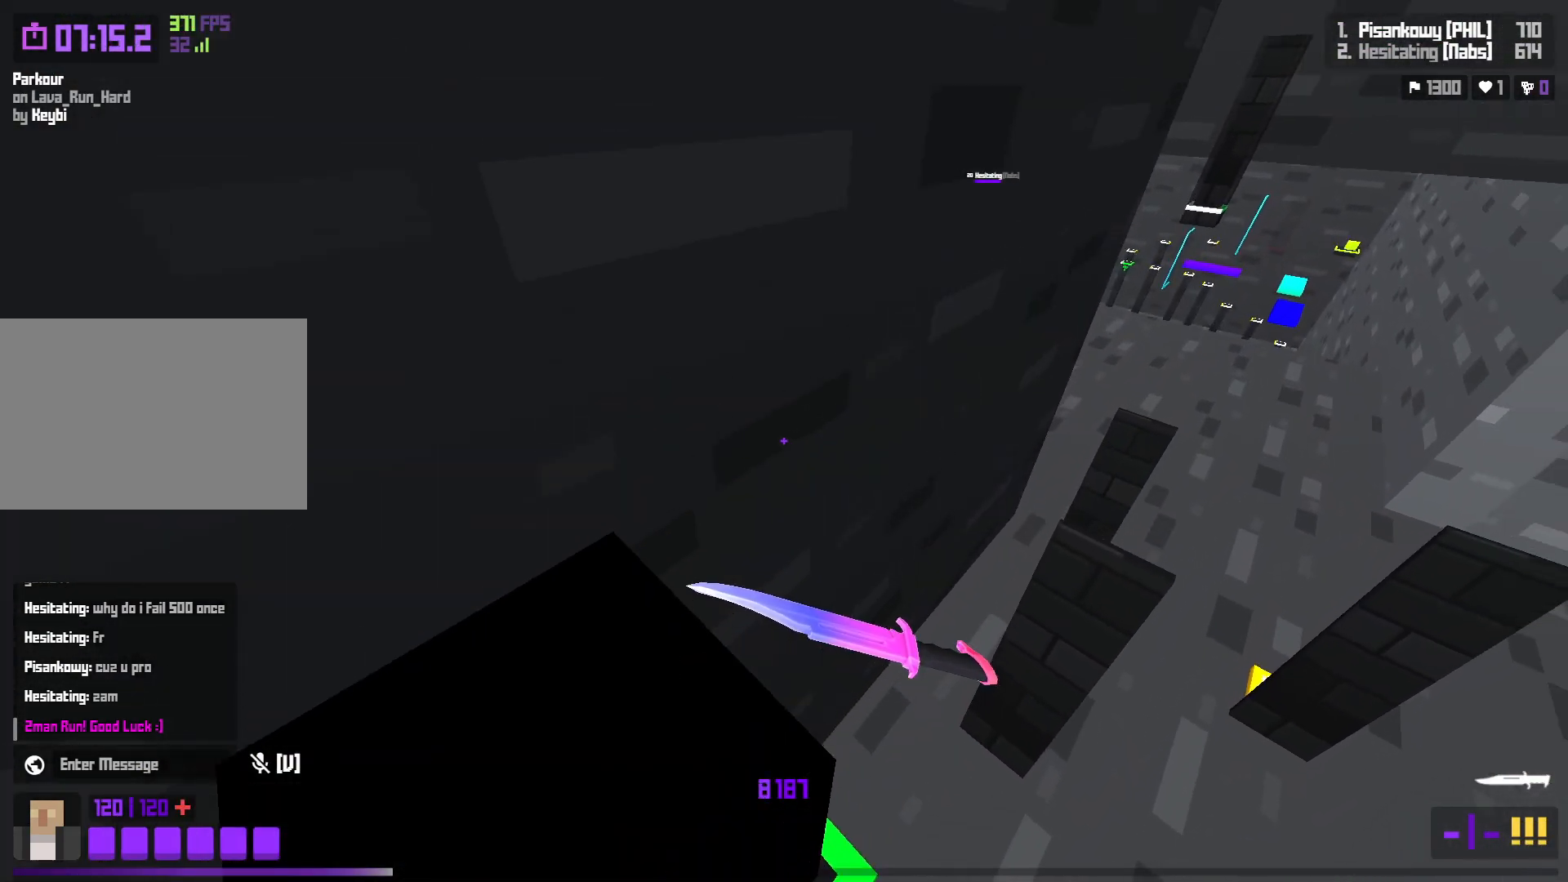
{"keys": [], "events": [[267, "s", "down"], [333, "a", "up"], [400, "s", "up"]]}